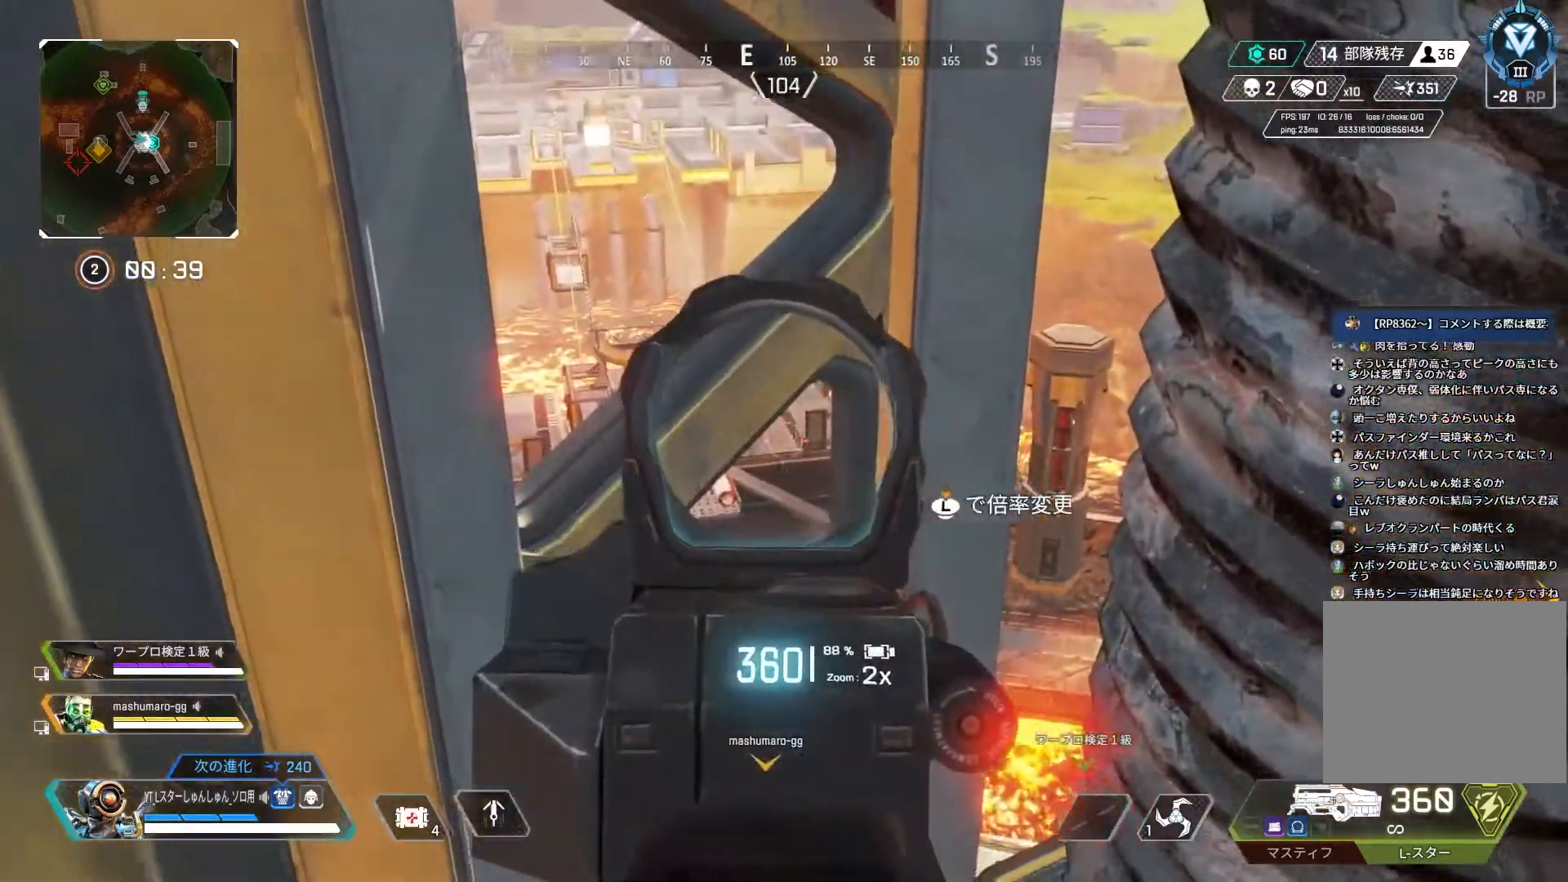
Gameplay with a controller (PlayStation layout); each line is a JSON object with the inputs held at the frame after it. "events" lists button and stick changes between this image and that frame as [ms after this image, input, new state], when the widget could be followed in between.
{"buttons": [], "left_stick": "center", "right_stick": "center"}
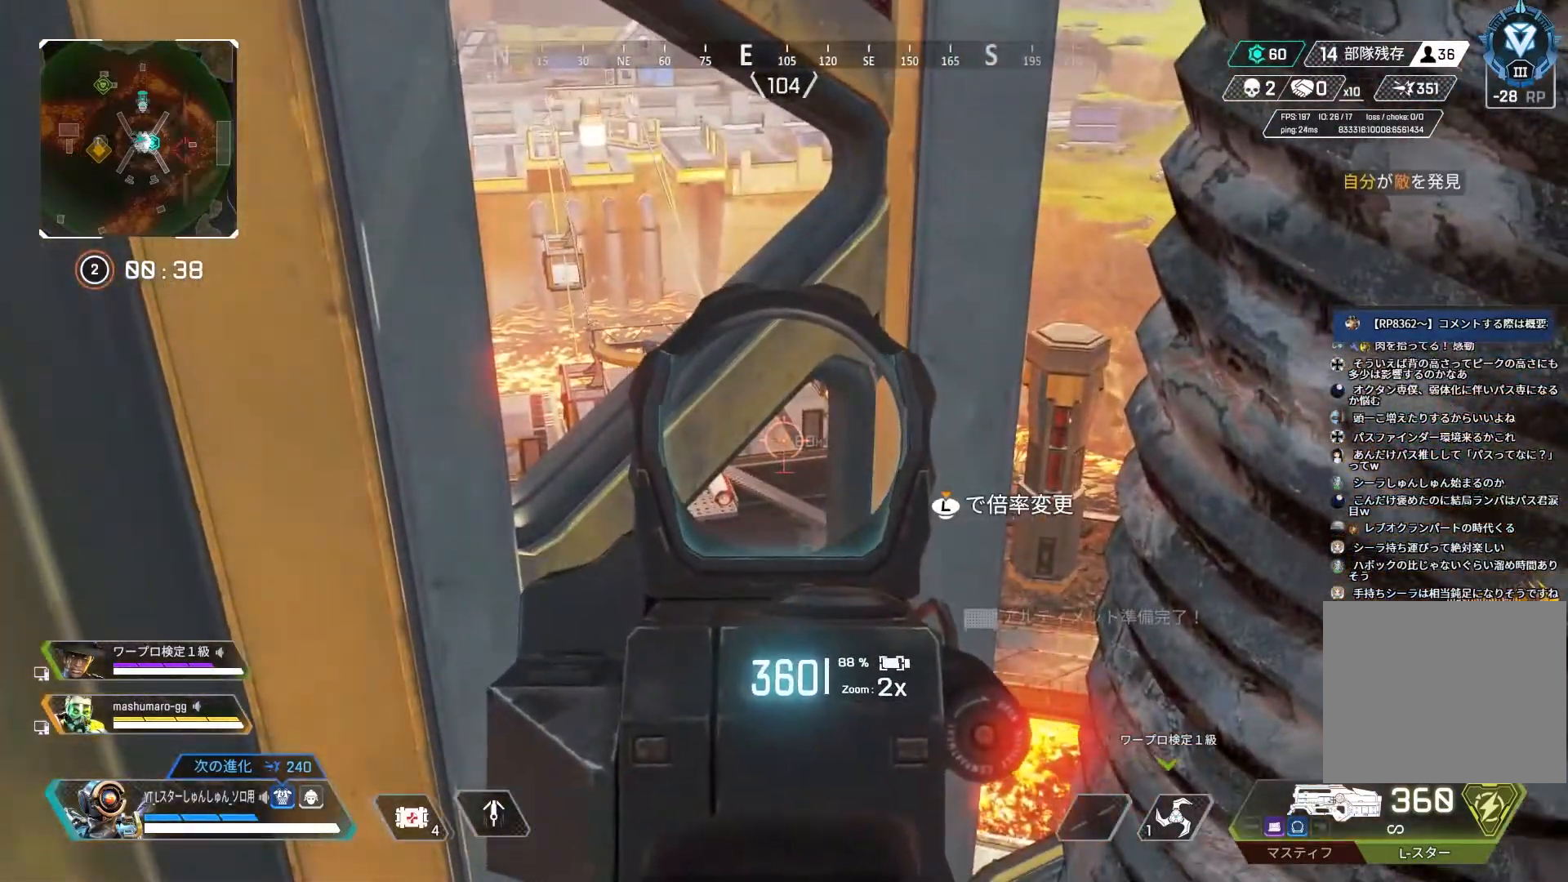
{"buttons": [], "left_stick": "center", "right_stick": "center", "events": []}
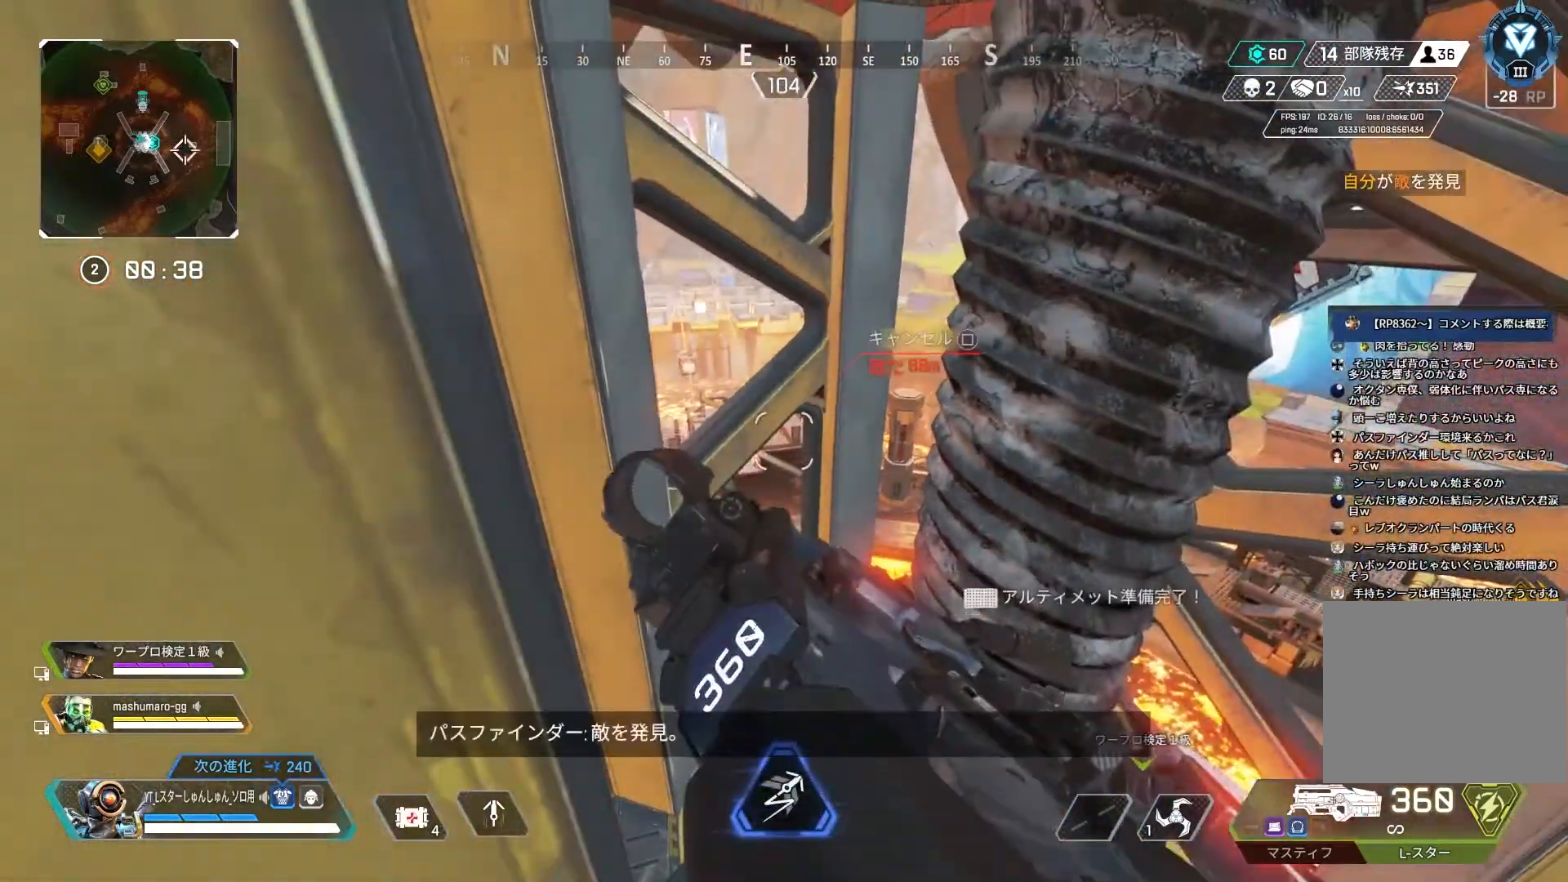
{"buttons": [], "left_stick": "center", "right_stick": "center", "events": []}
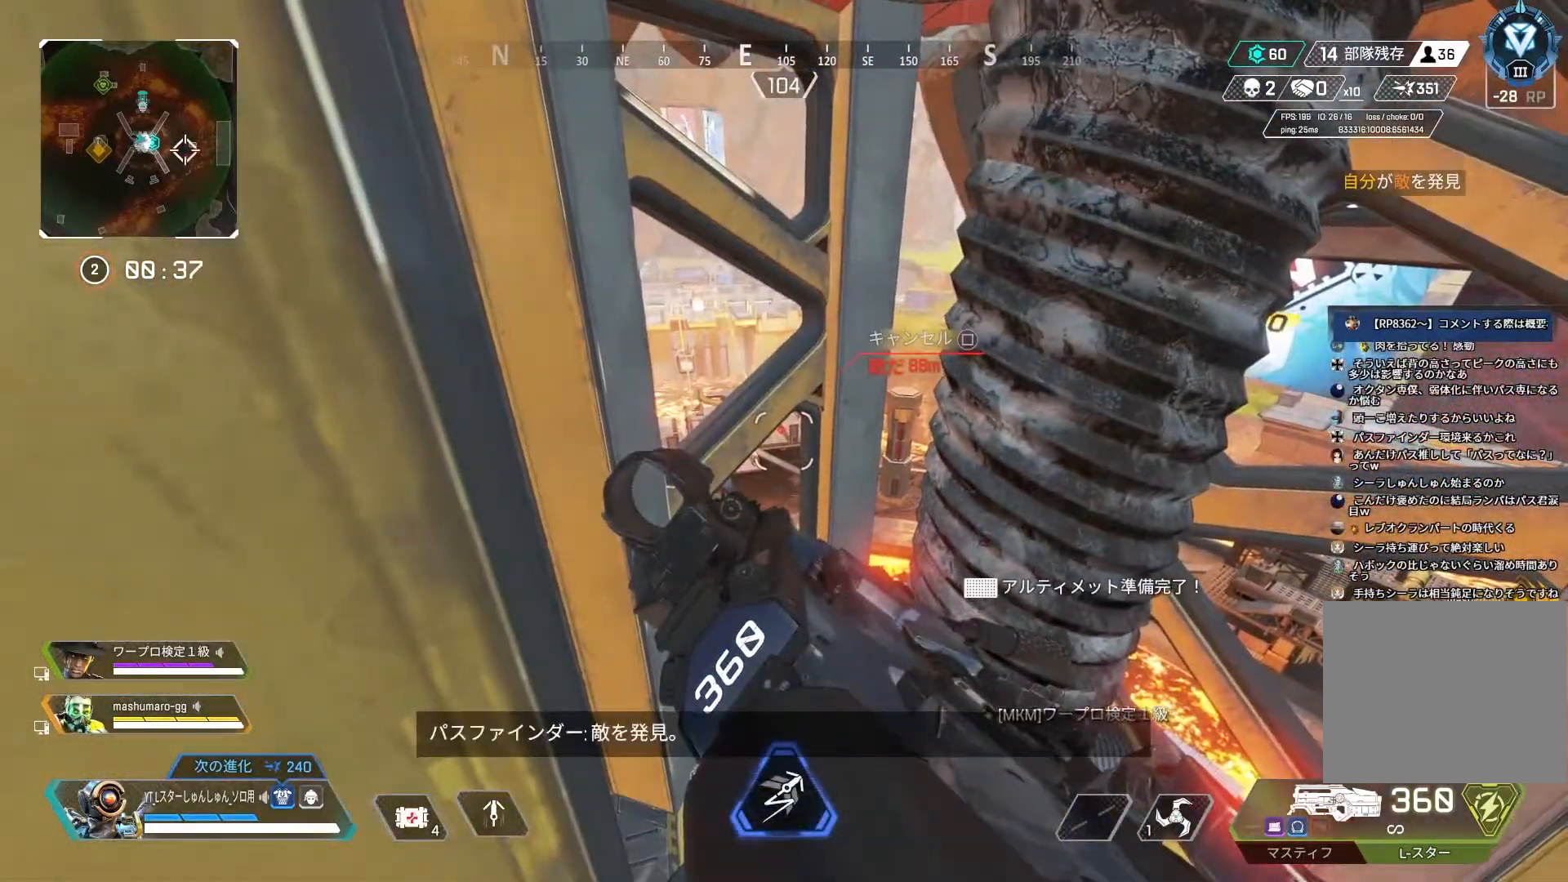
{"buttons": [], "left_stick": "center", "right_stick": "center", "events": []}
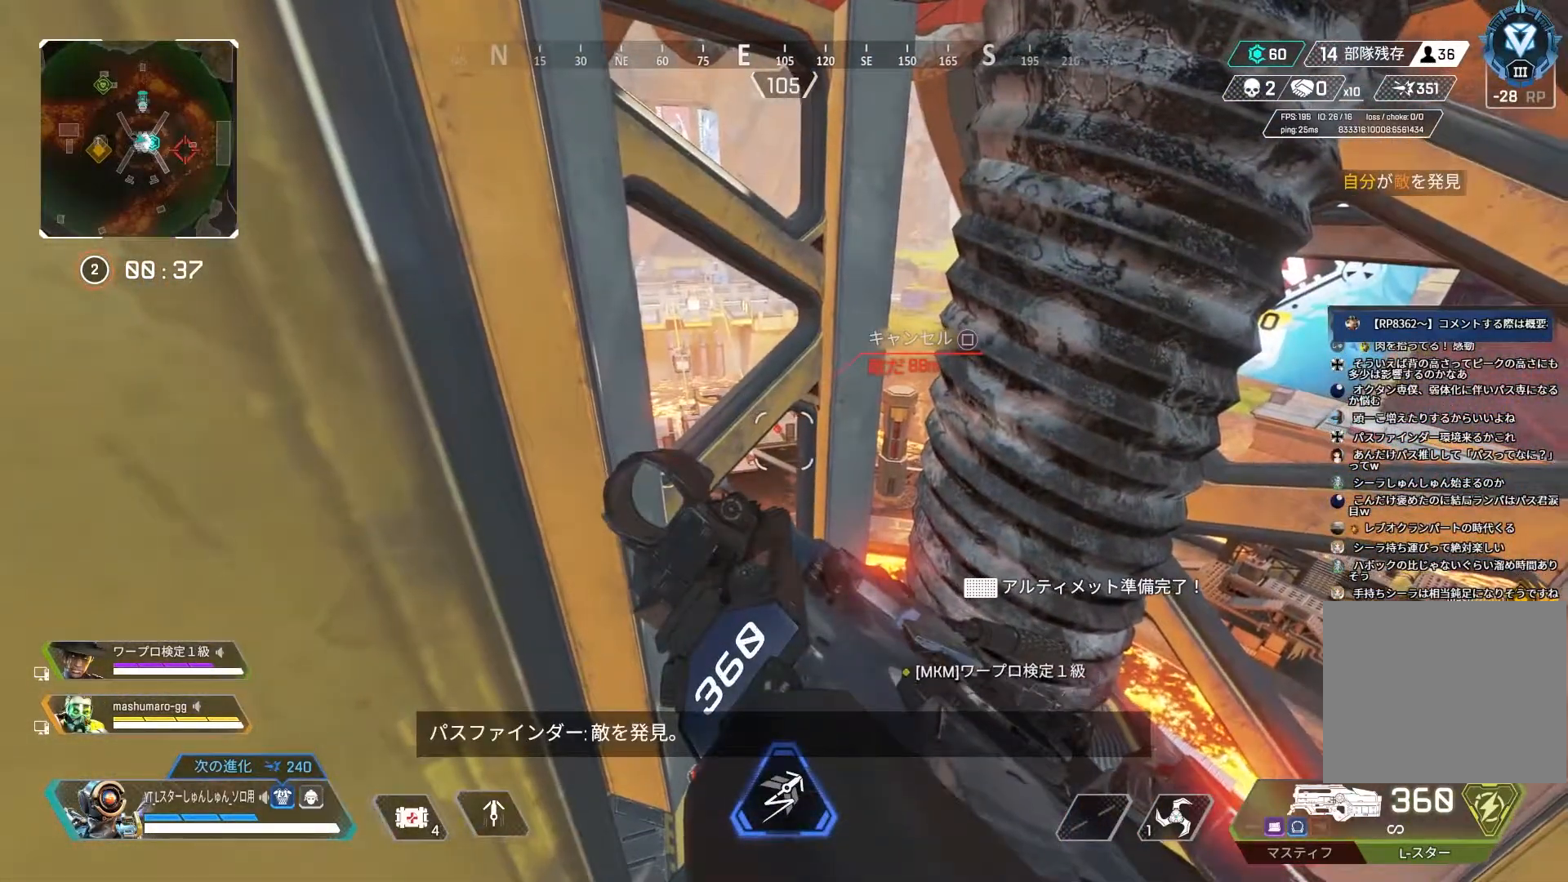
{"buttons": [], "left_stick": "center", "right_stick": "center", "events": []}
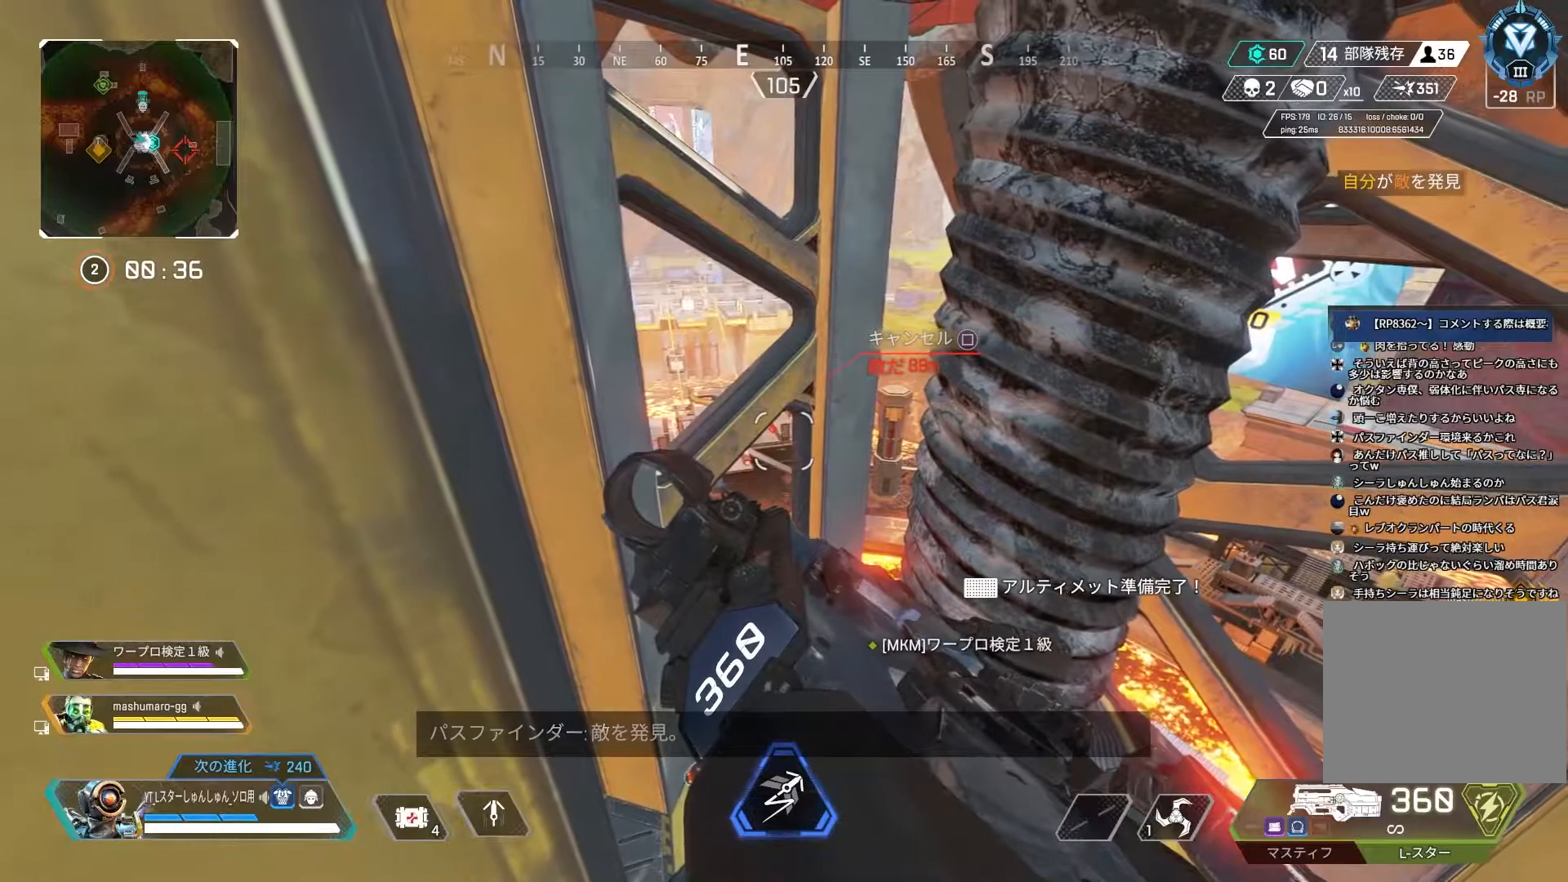
{"buttons": [], "left_stick": "center", "right_stick": "center", "events": []}
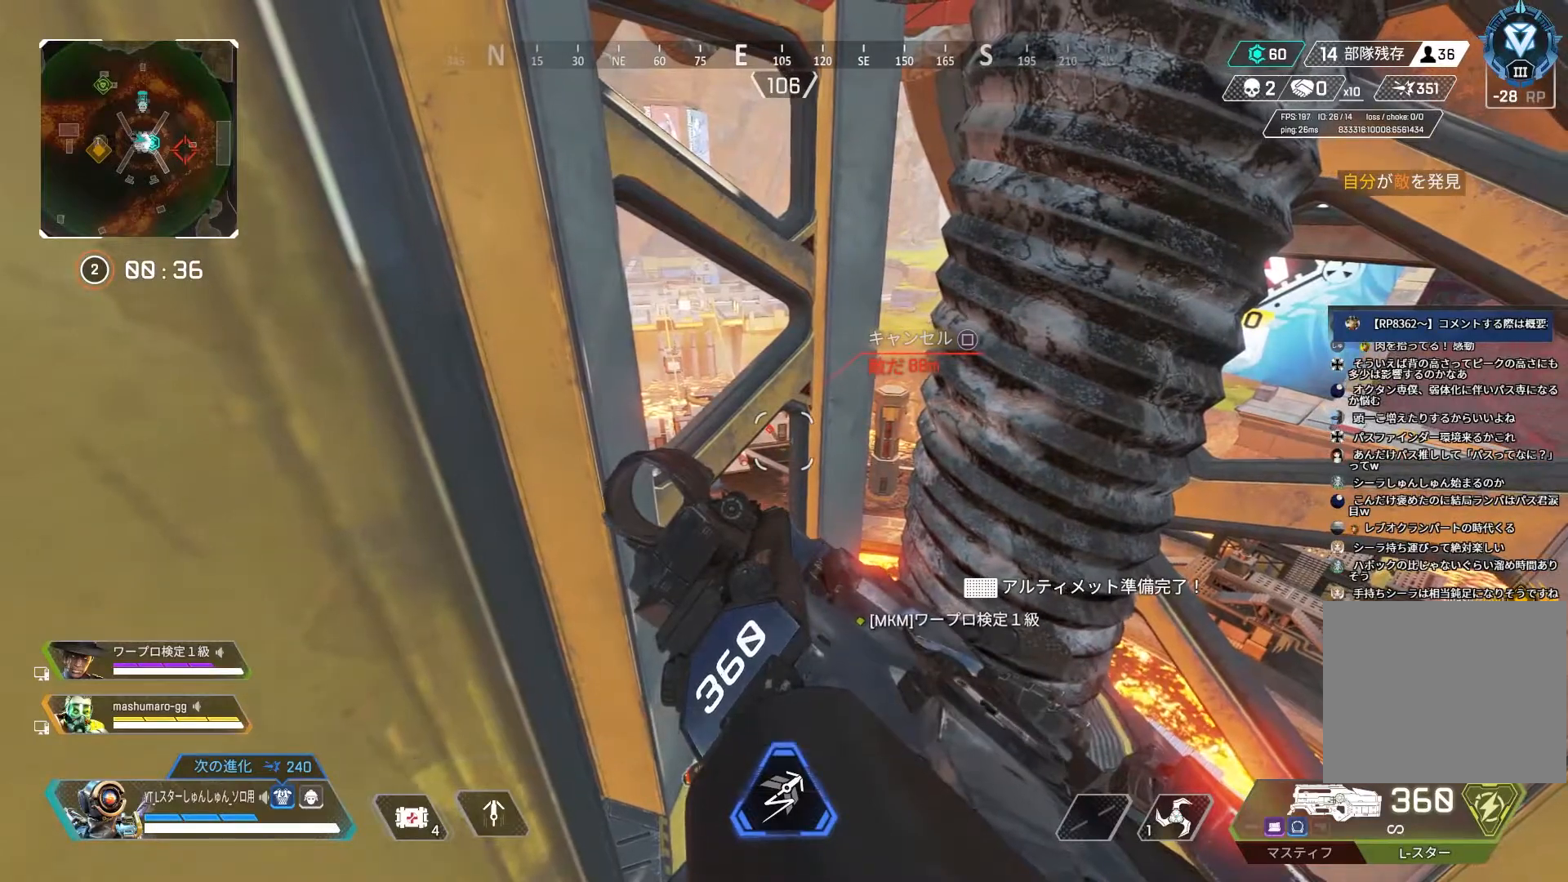
{"buttons": [], "left_stick": "center", "right_stick": "center", "events": []}
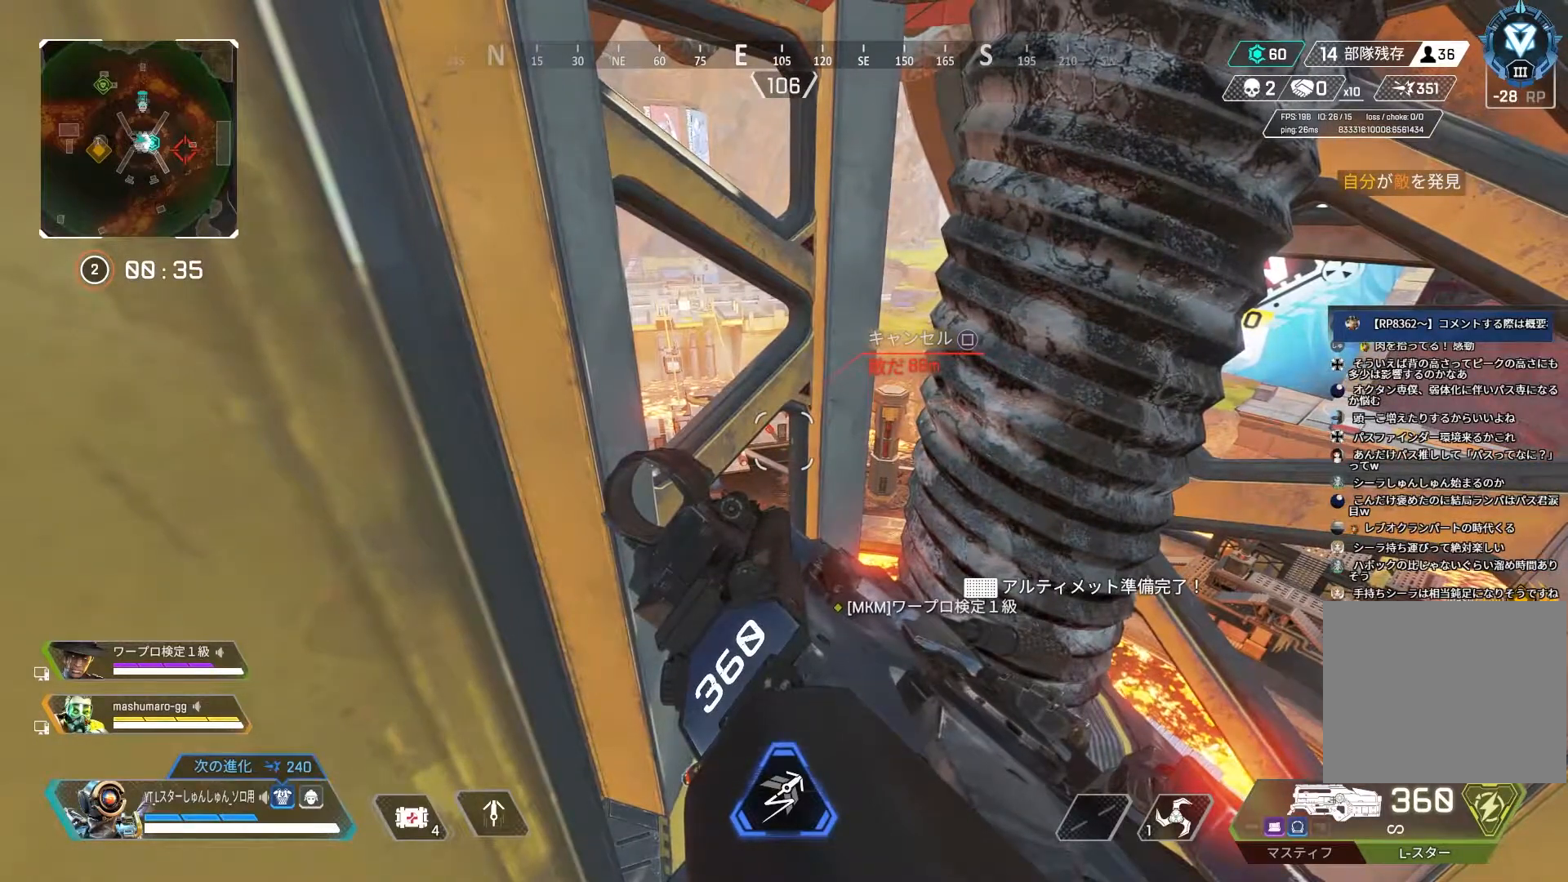
{"buttons": [], "left_stick": "center", "right_stick": "center", "events": []}
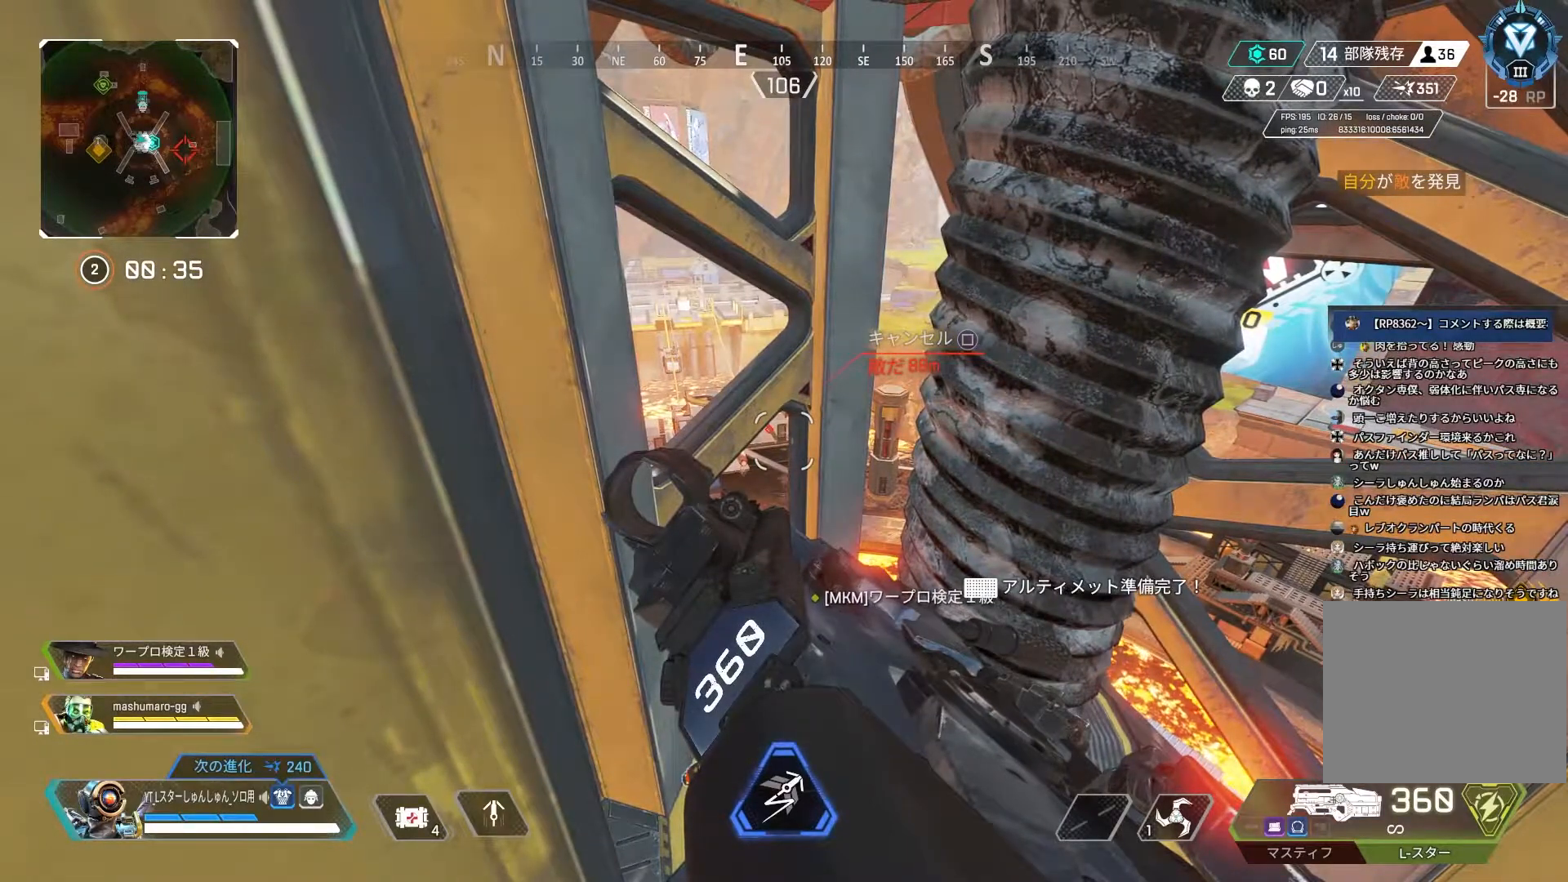
{"buttons": [], "left_stick": "center", "right_stick": "down", "events": [[467, "right_stick", "down"]]}
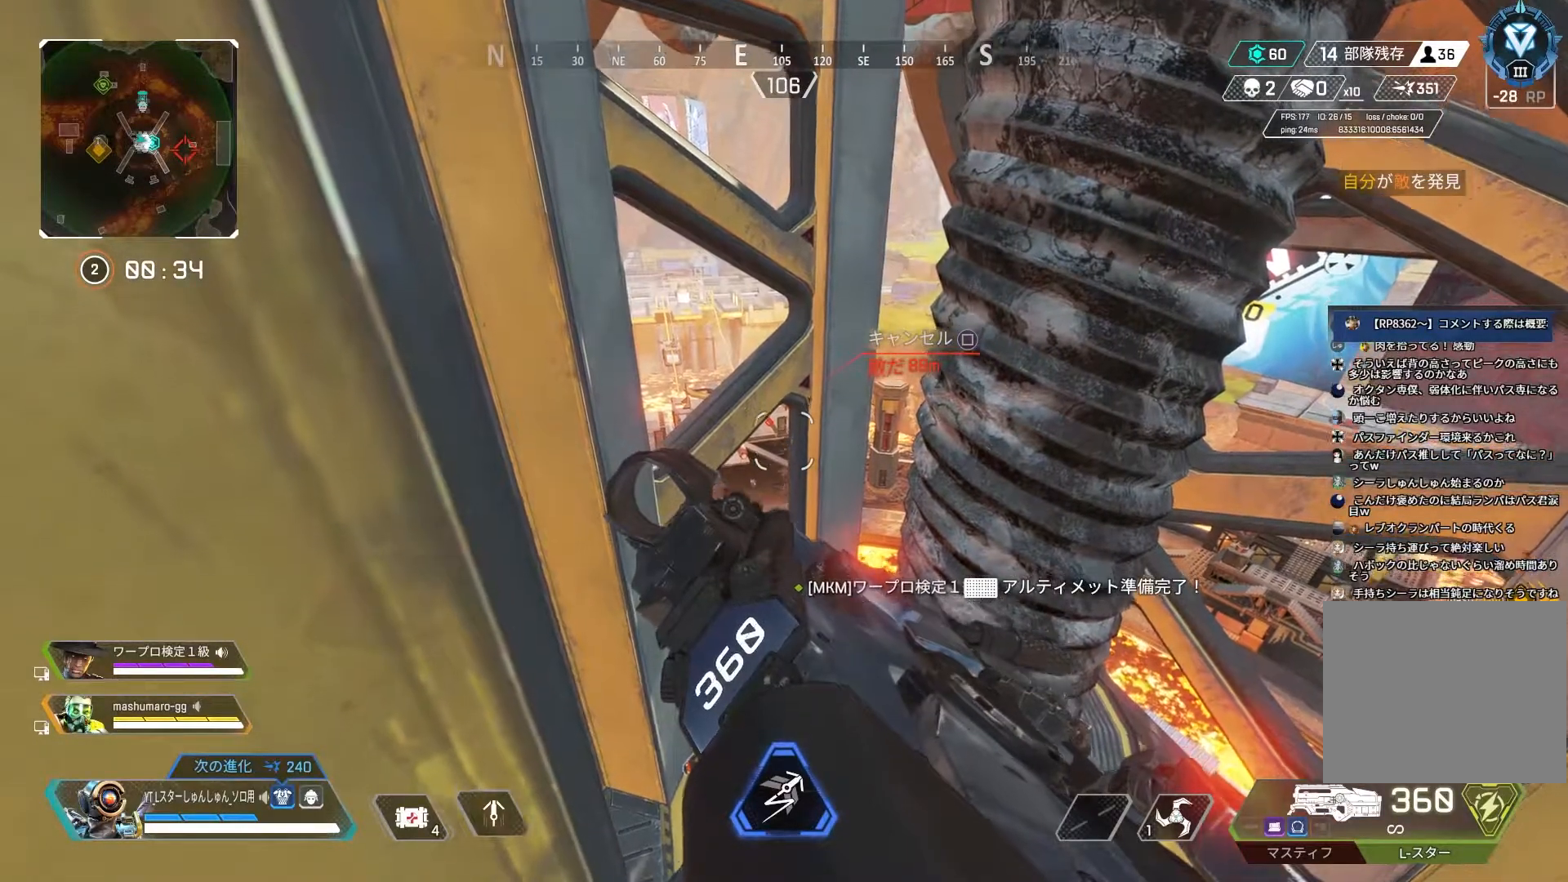
{"buttons": [], "left_stick": "center", "right_stick": "down", "events": []}
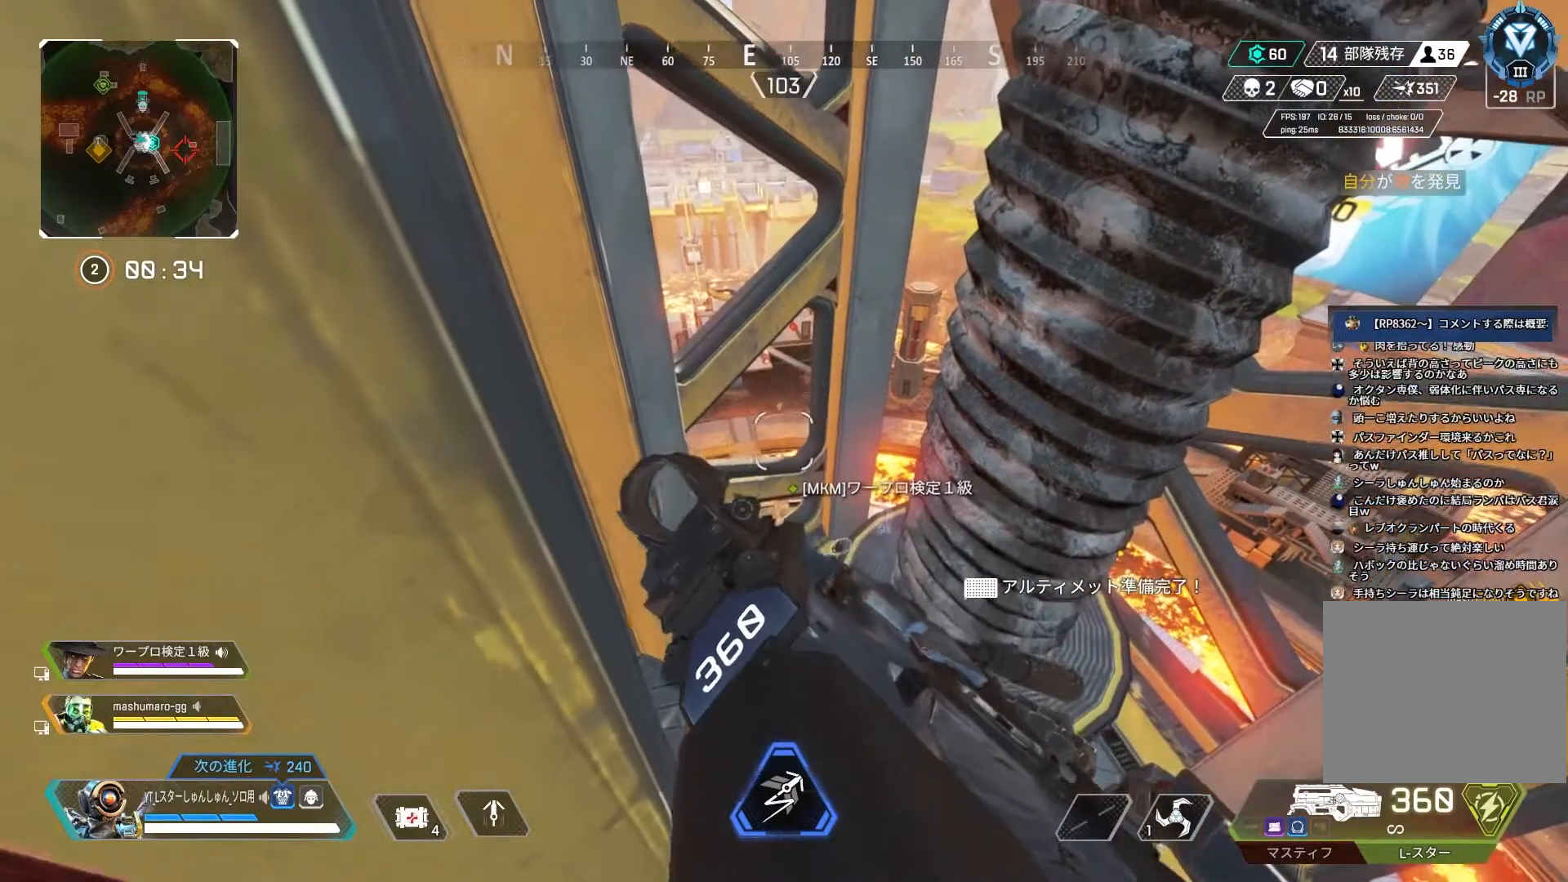
{"buttons": [], "left_stick": "center", "right_stick": "center", "events": [[200, "right_stick", "center"]]}
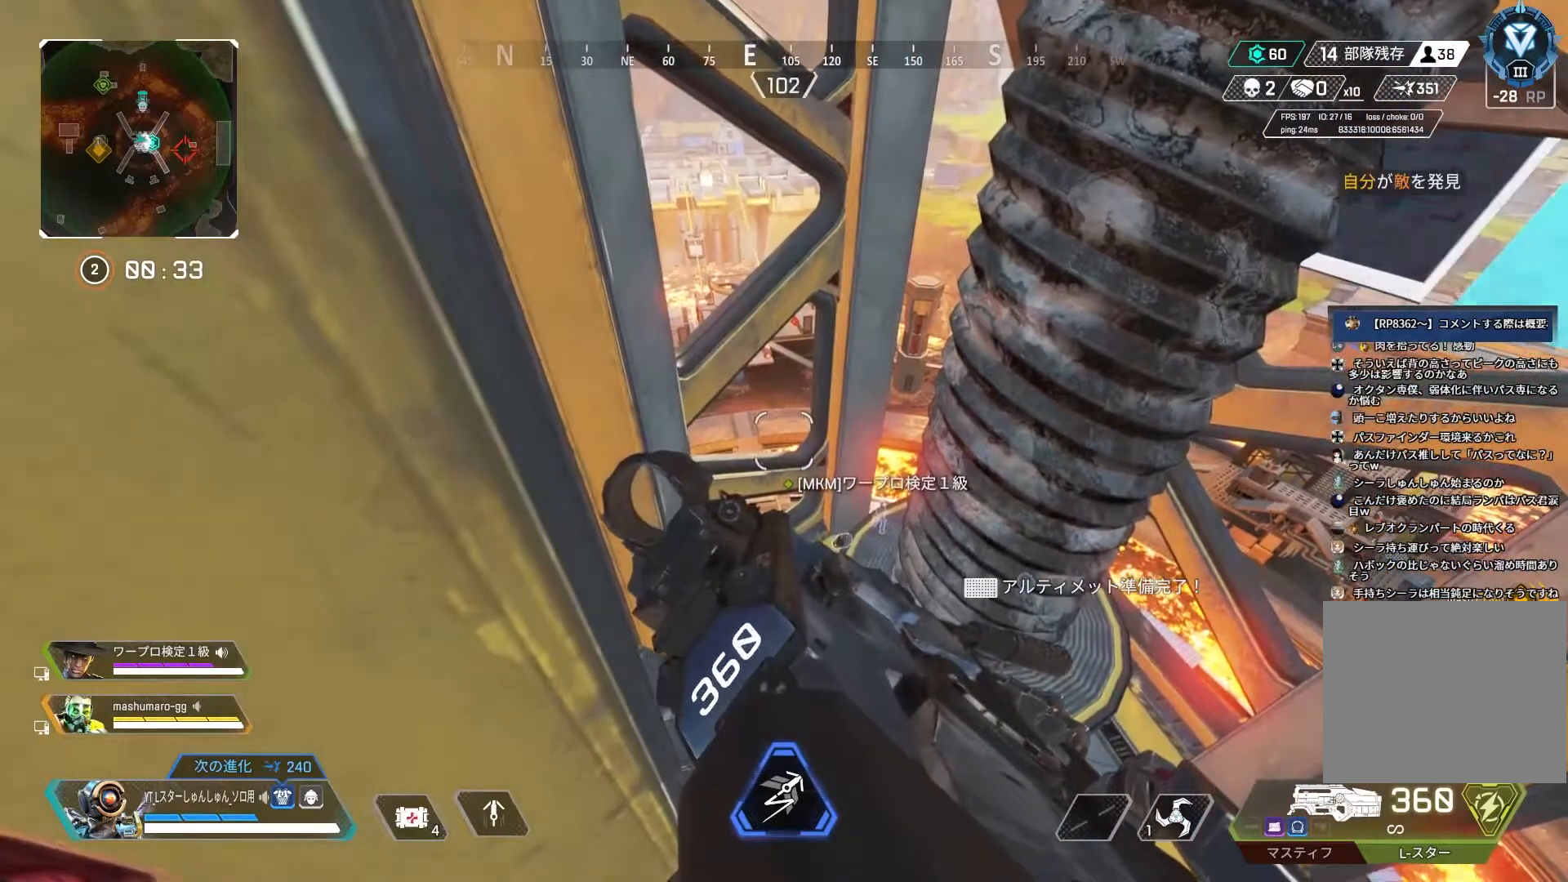
{"buttons": [], "left_stick": "center", "right_stick": "center", "events": []}
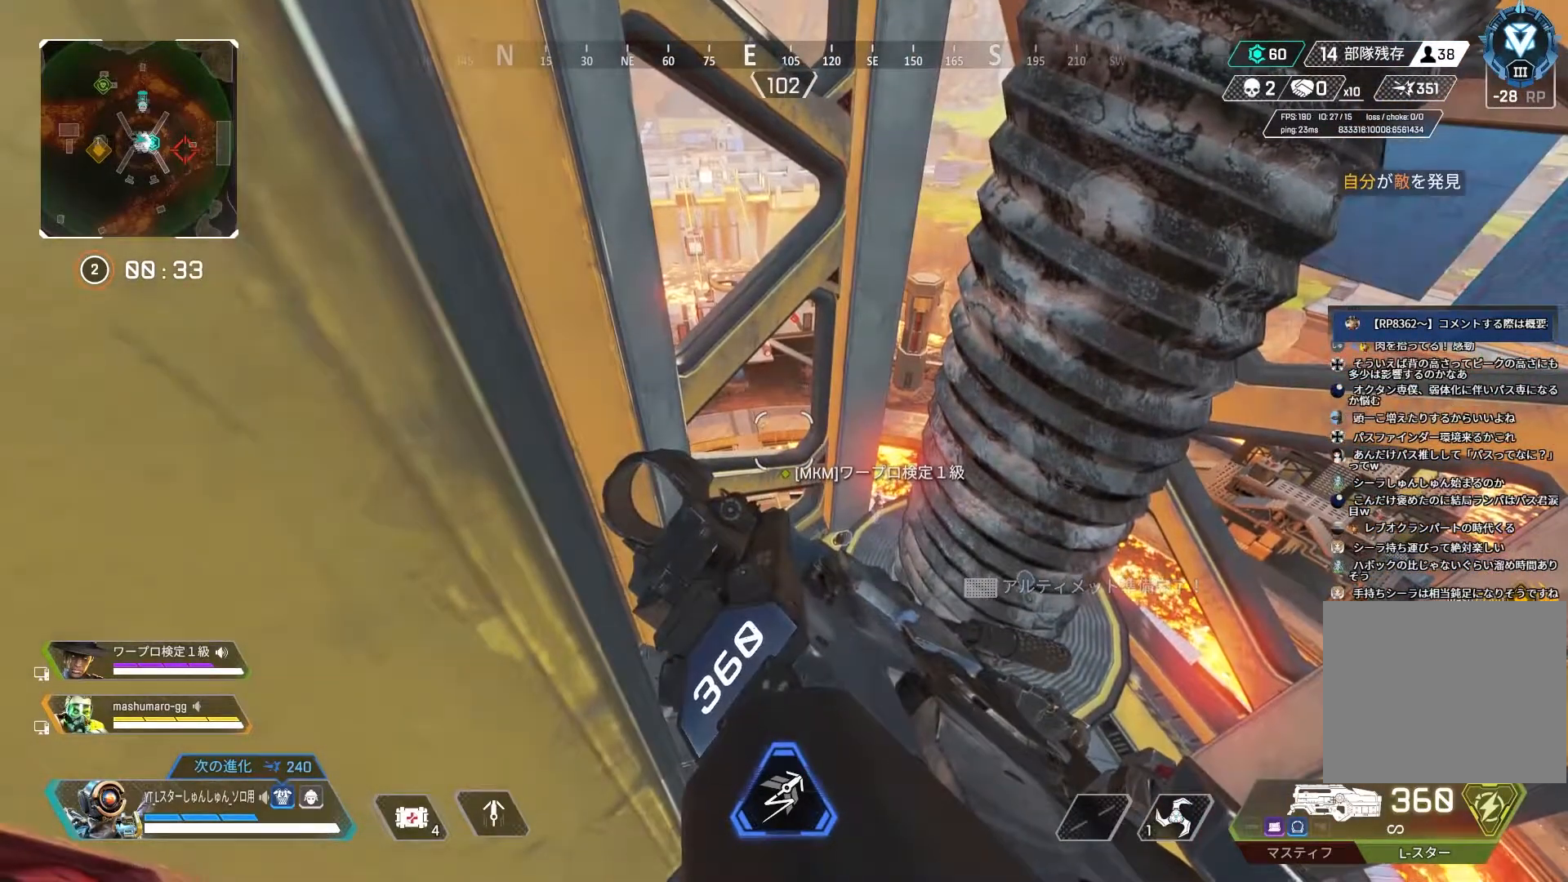
{"buttons": [], "left_stick": "center", "right_stick": "center", "events": []}
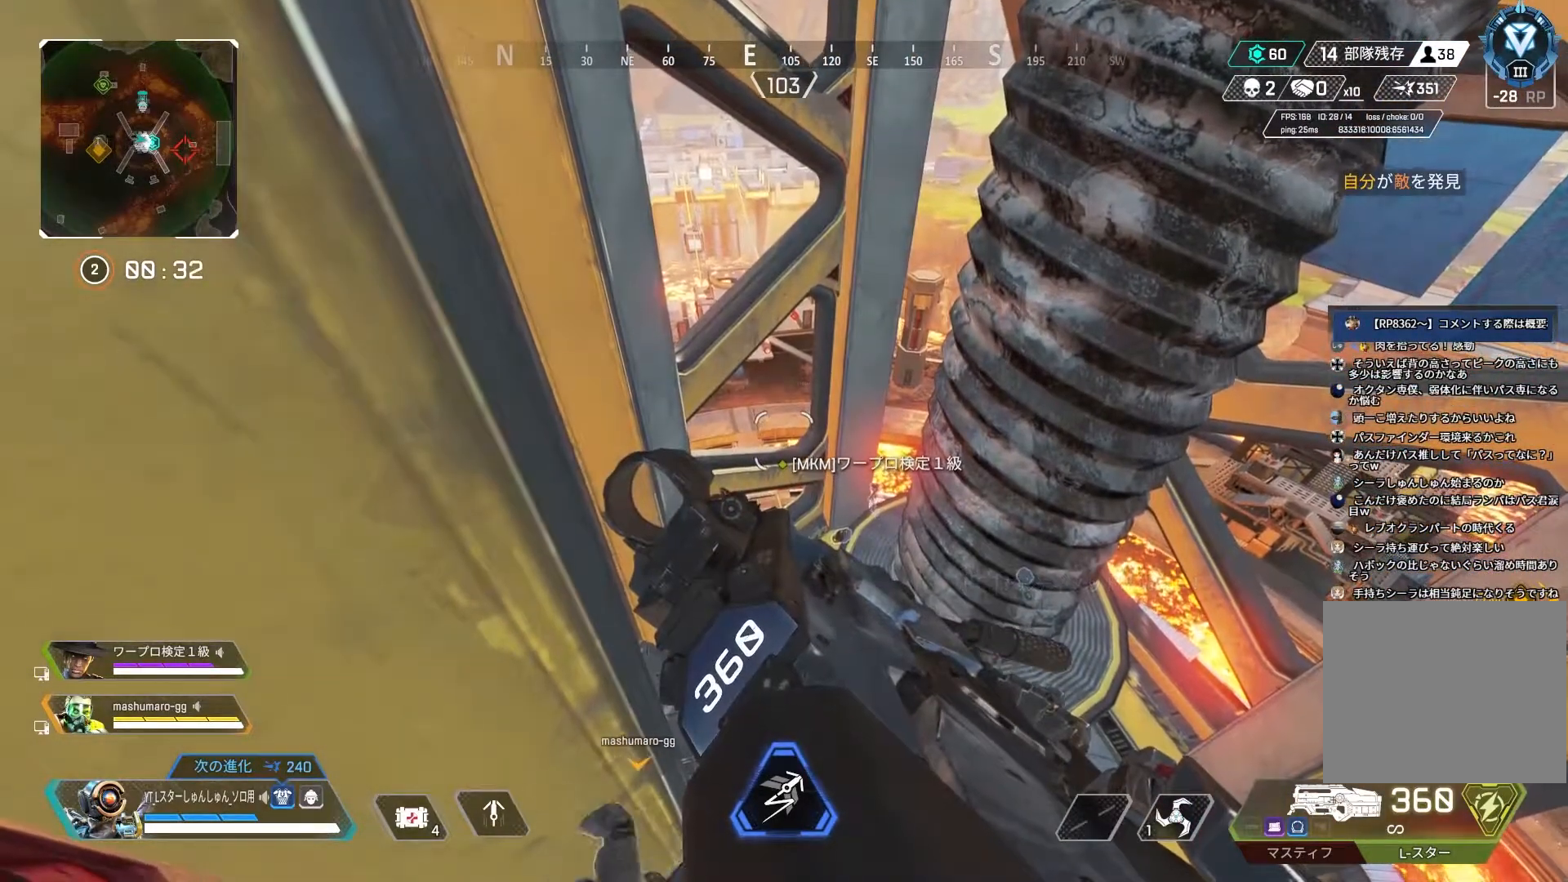
{"buttons": [], "left_stick": "center", "right_stick": "down-right", "events": [[367, "right_stick", "down-right"]]}
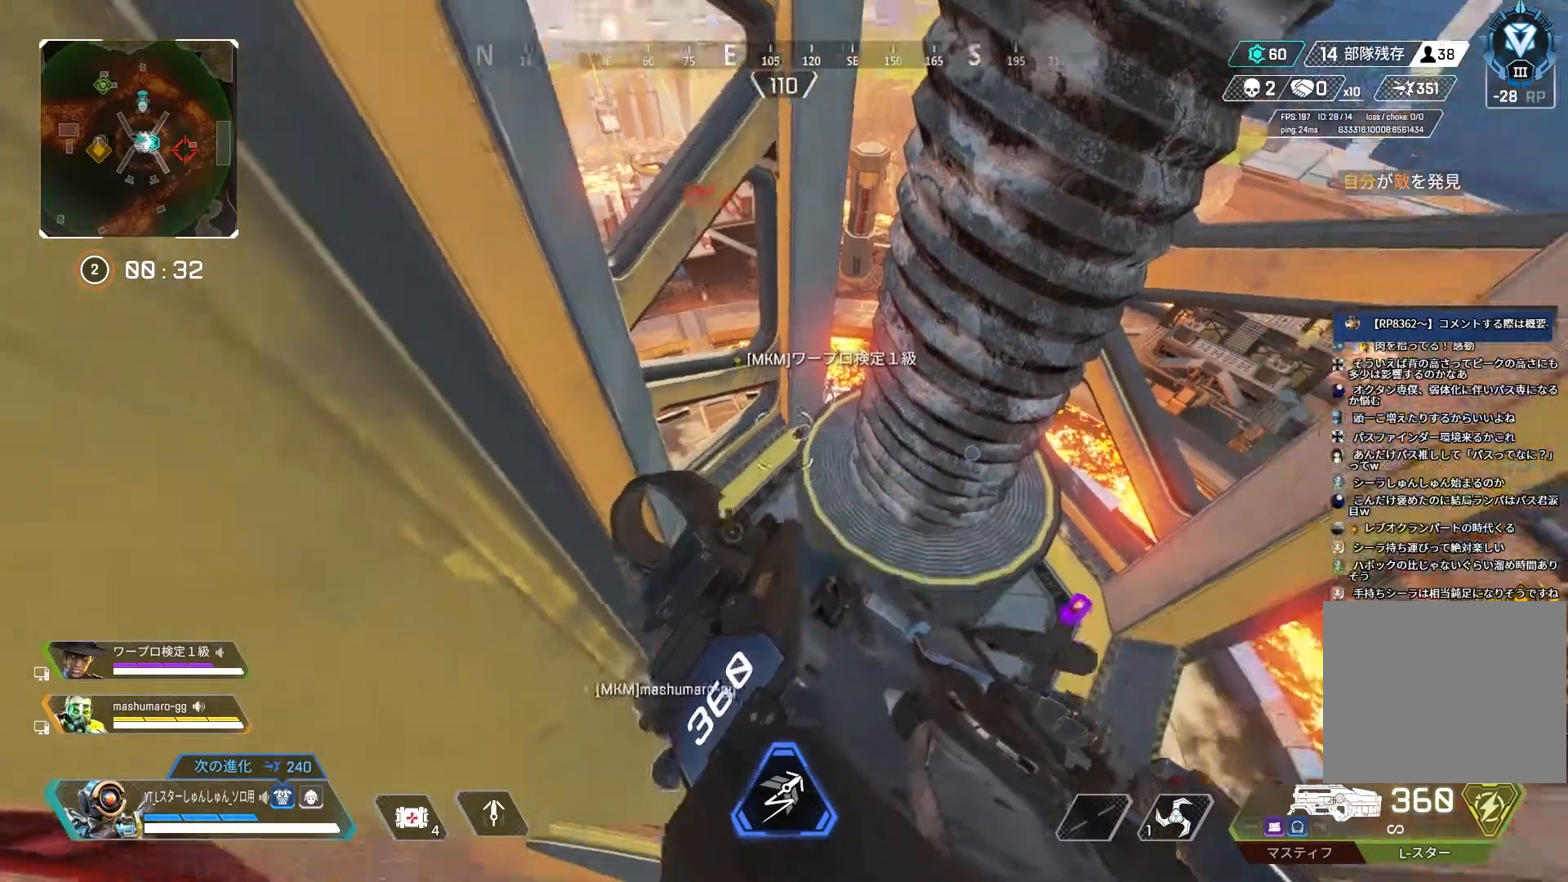
{"buttons": [], "left_stick": "center", "right_stick": "center", "events": [[183, "right_stick", "center"]]}
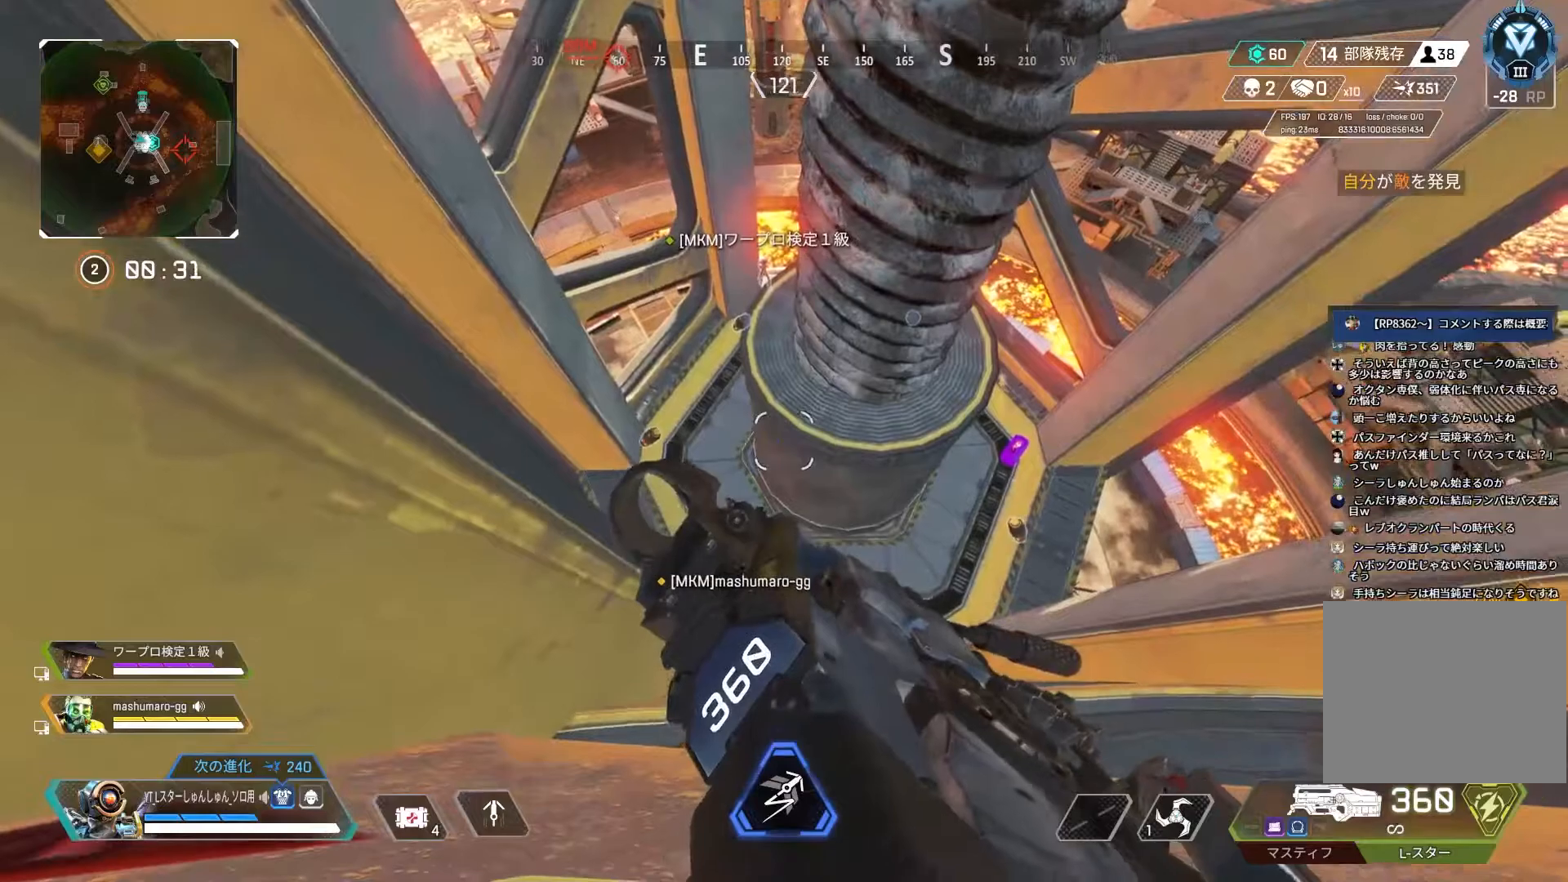
{"buttons": [], "left_stick": "center", "right_stick": "center", "events": [[33, "right_stick", "right"], [317, "right_stick", "center"]]}
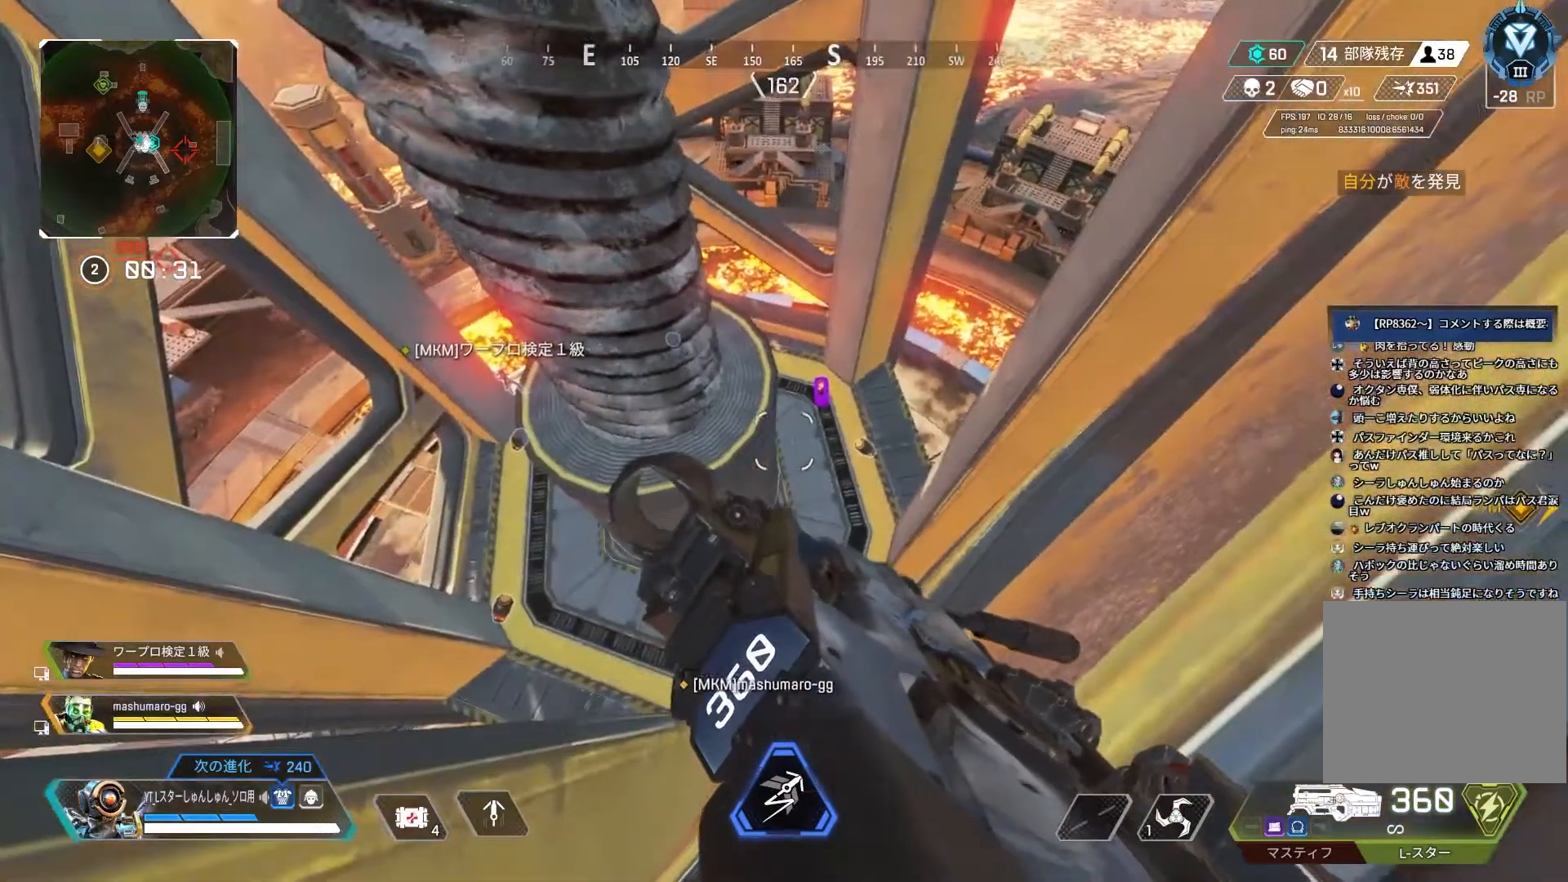
{"buttons": [], "left_stick": "center", "right_stick": "left", "events": [[117, "right_stick", "left"]]}
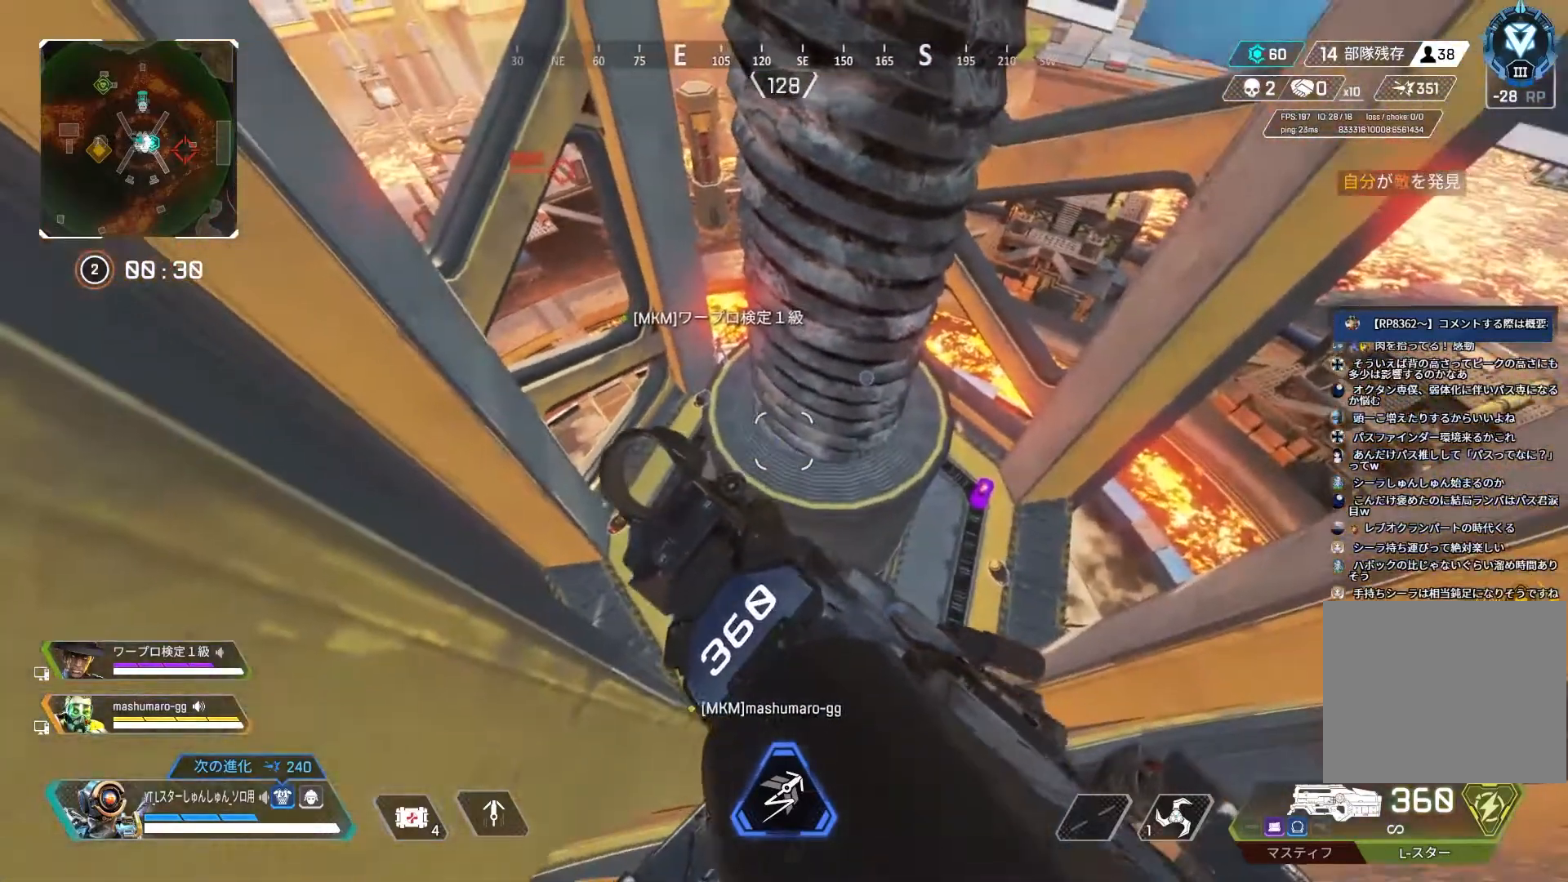
{"buttons": [], "left_stick": "center", "right_stick": "center", "events": [[17, "right_stick", "center"]]}
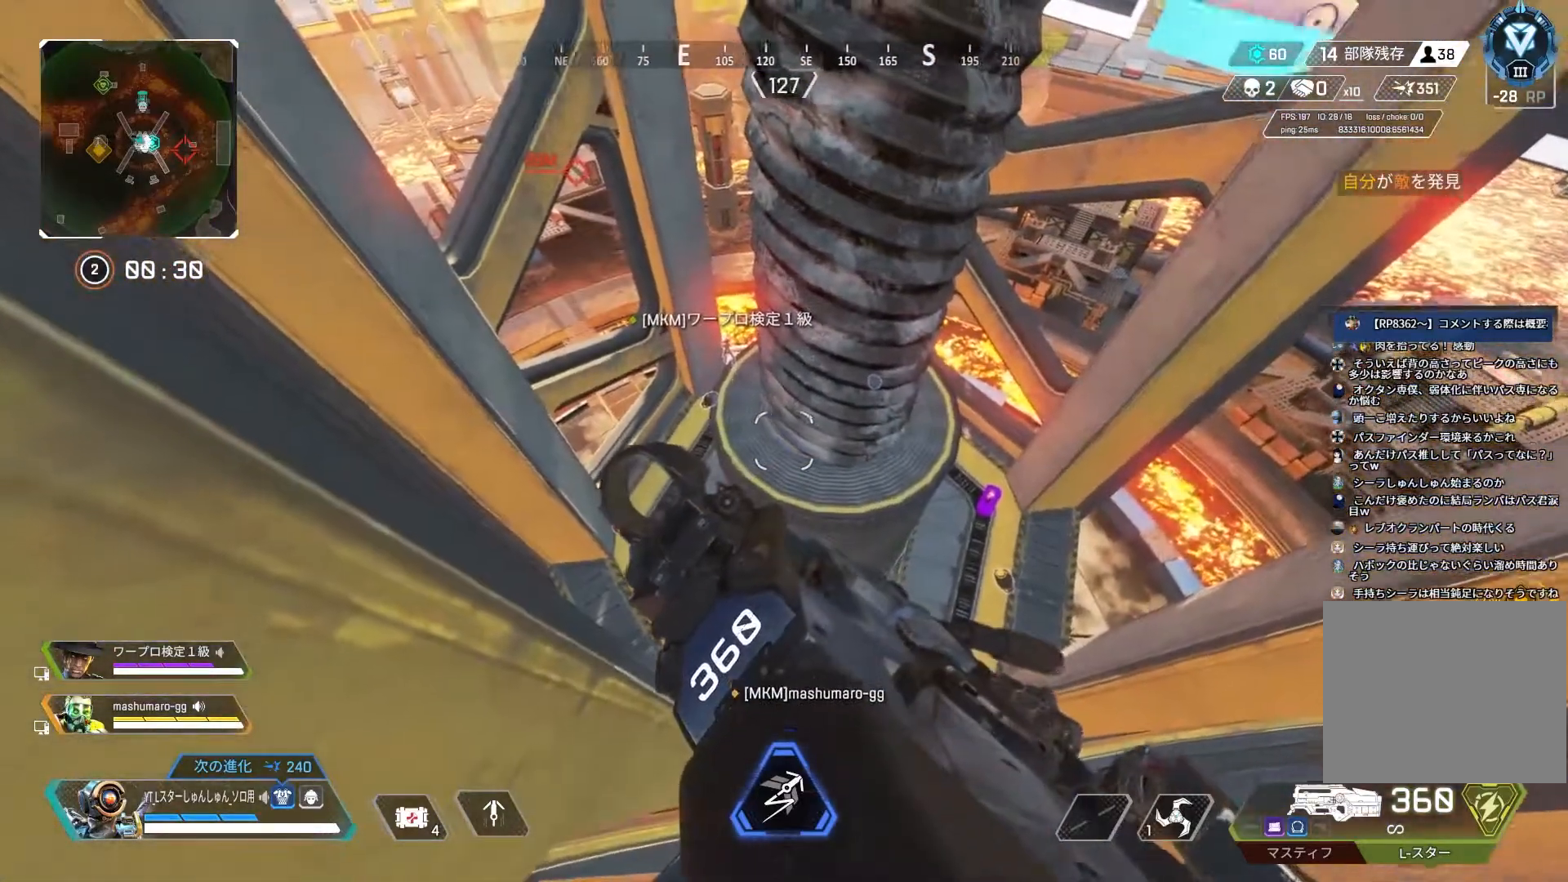
{"buttons": [], "left_stick": "center", "right_stick": "center", "events": []}
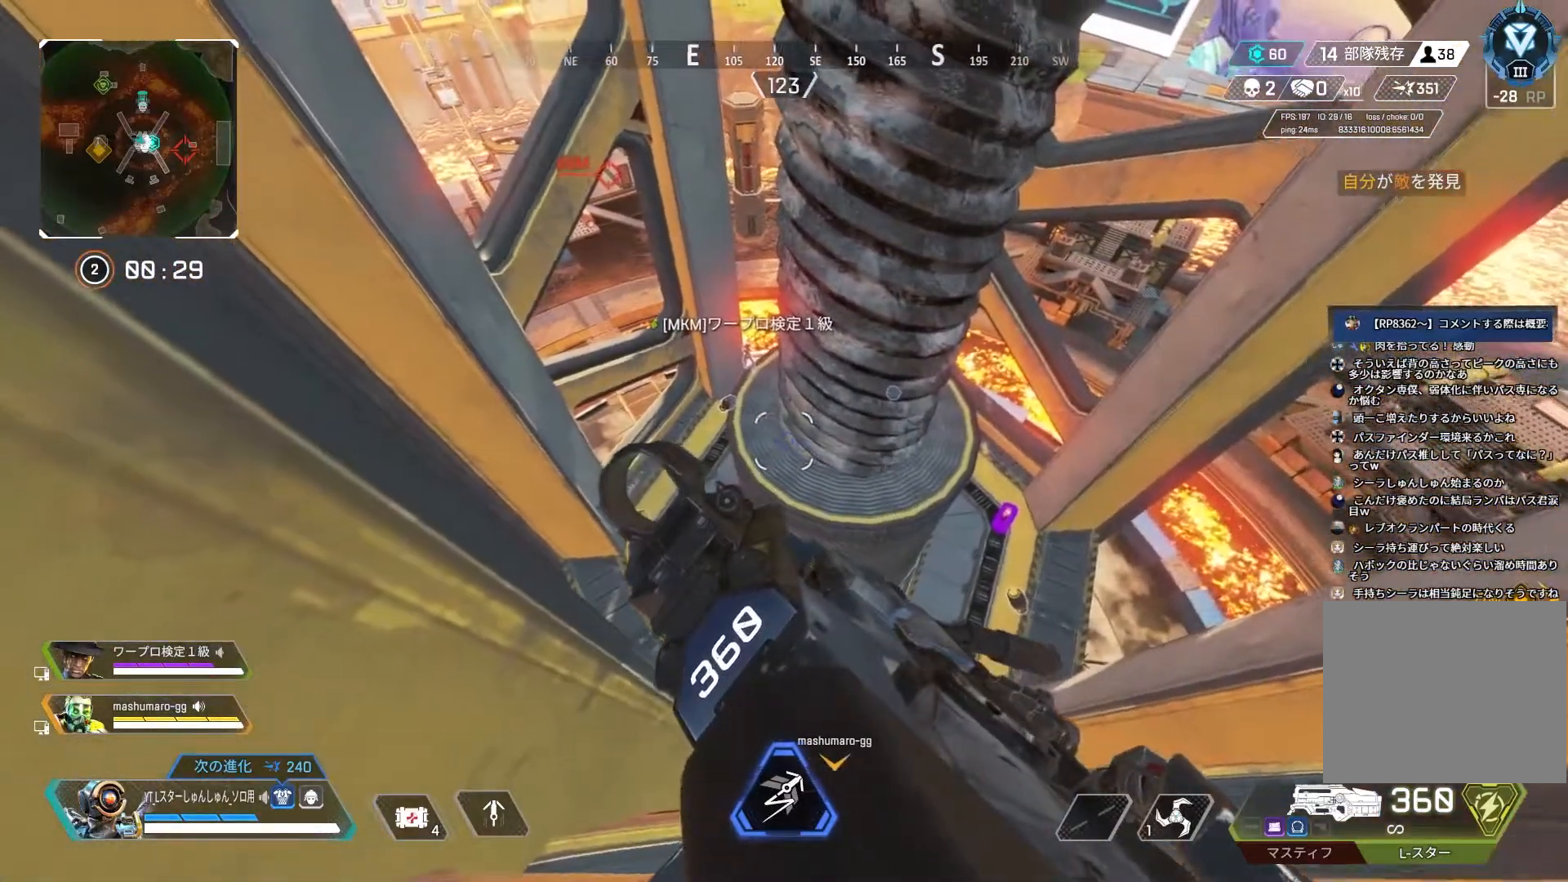
{"buttons": [], "left_stick": "center", "right_stick": "center", "events": []}
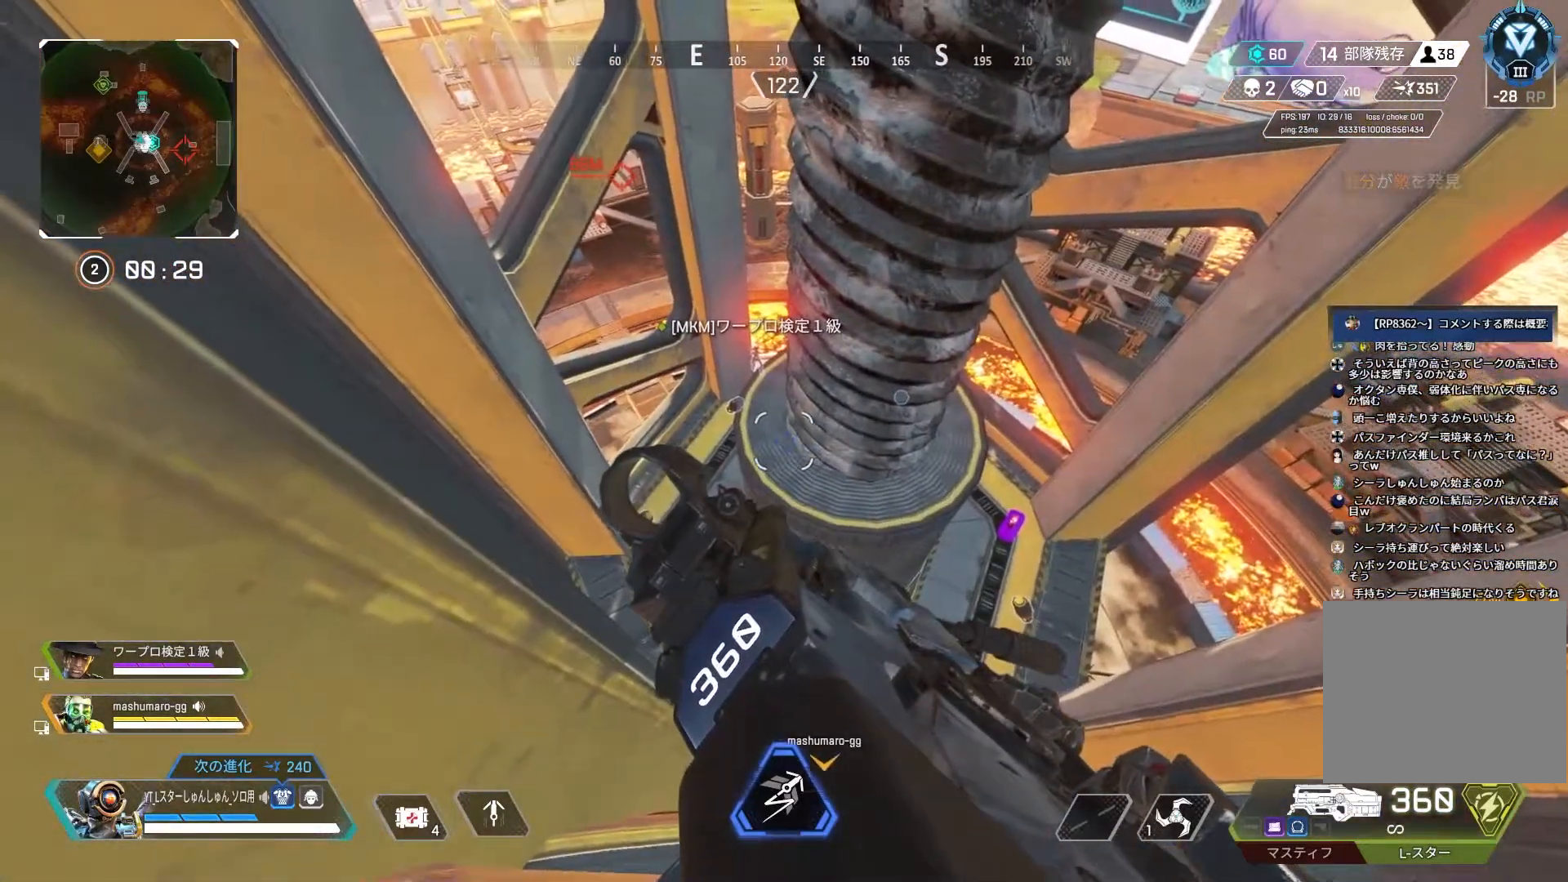
{"buttons": [], "left_stick": "center", "right_stick": "center", "events": []}
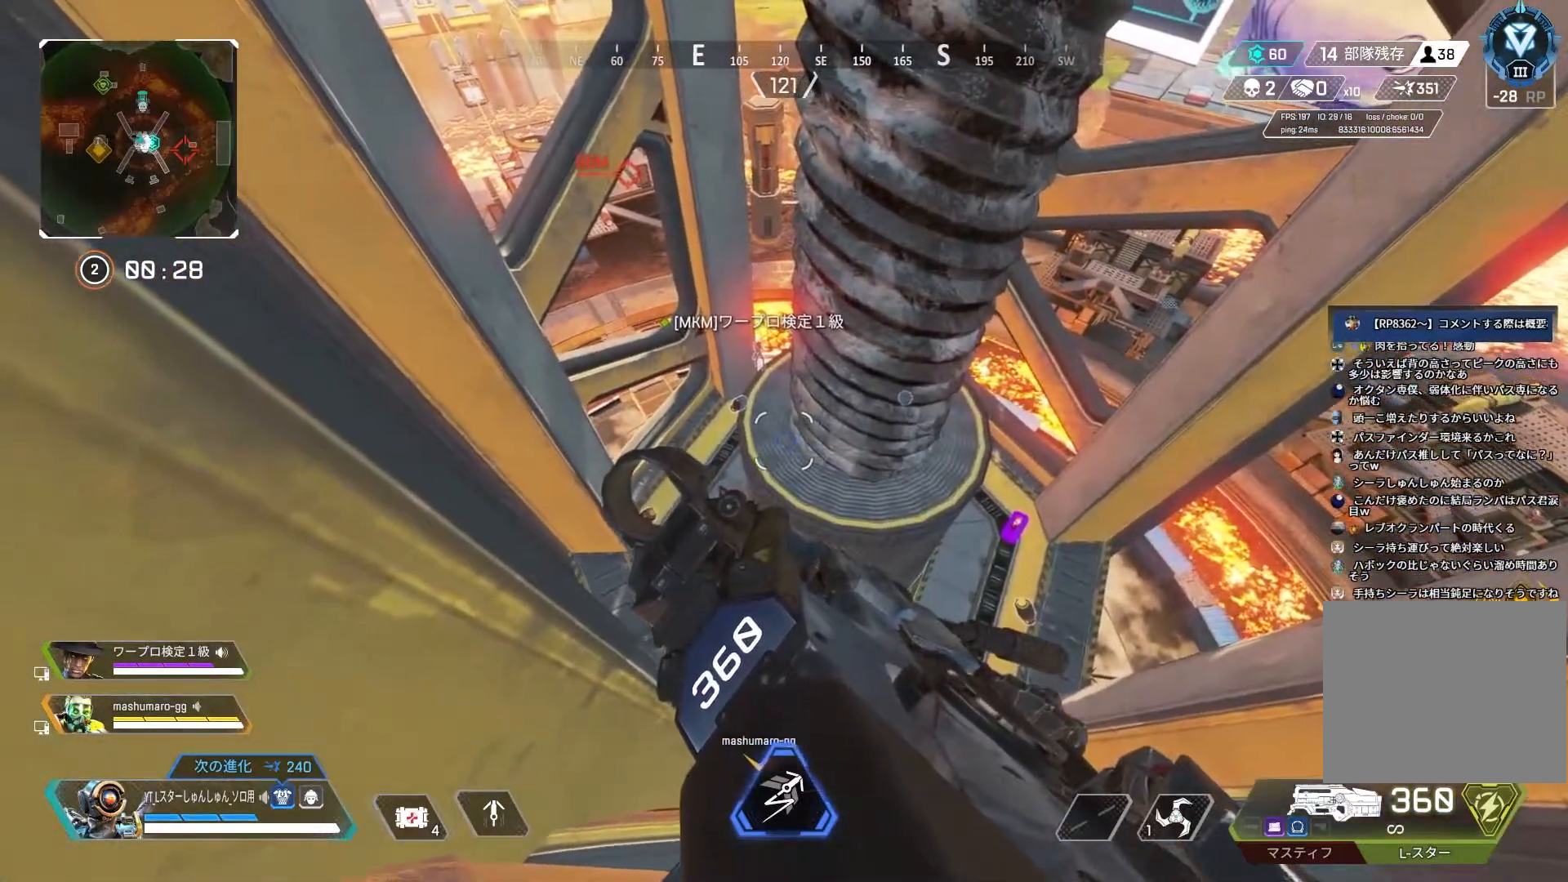
{"buttons": [], "left_stick": "center", "right_stick": "center", "events": []}
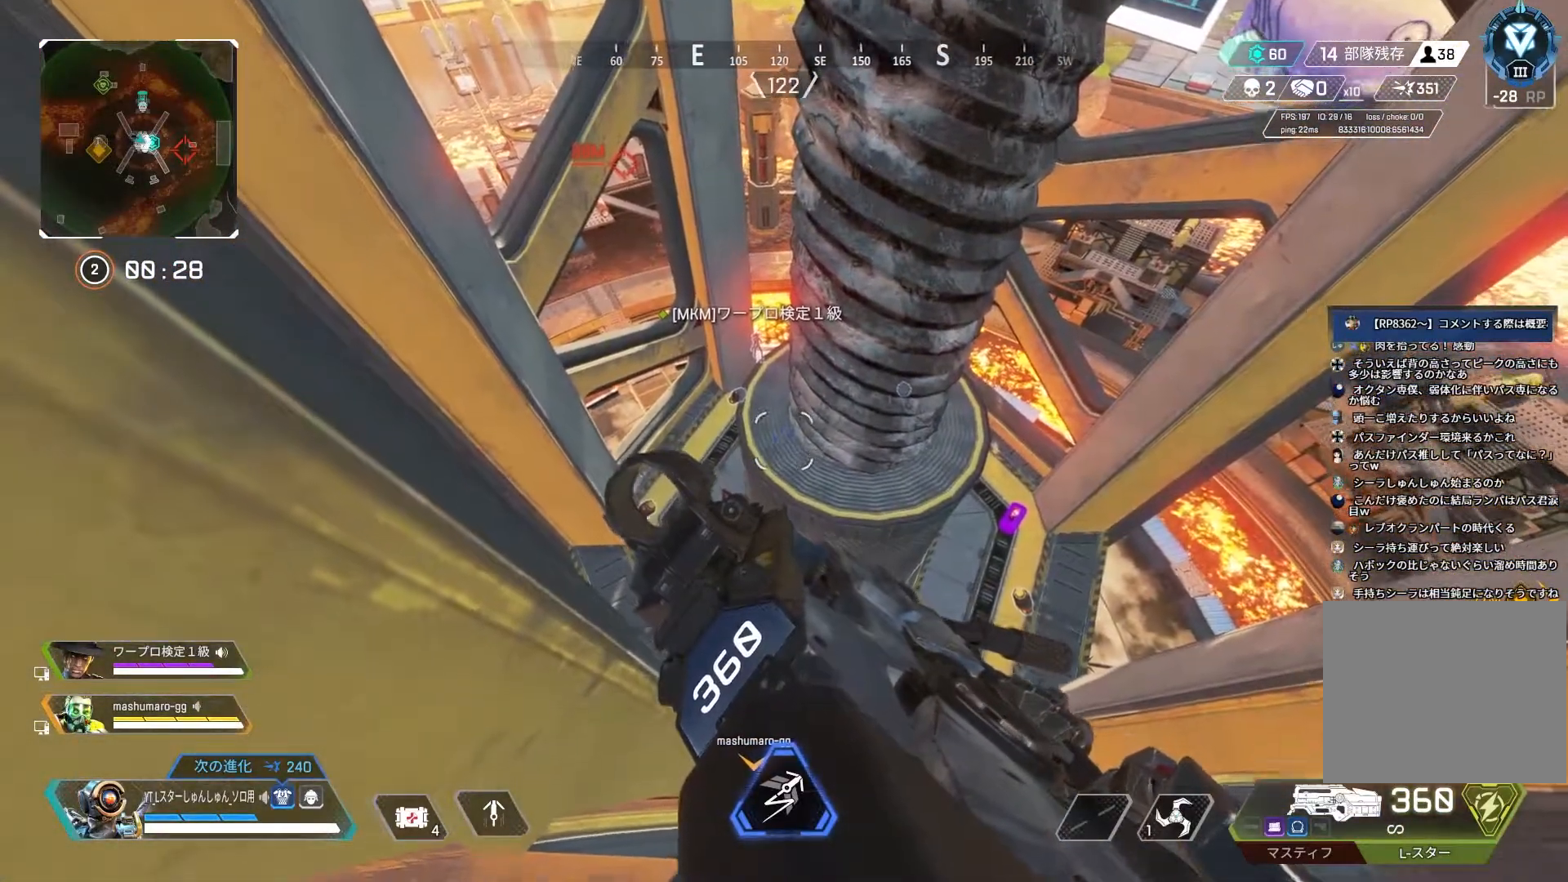
{"buttons": [], "left_stick": "center", "right_stick": "center", "events": []}
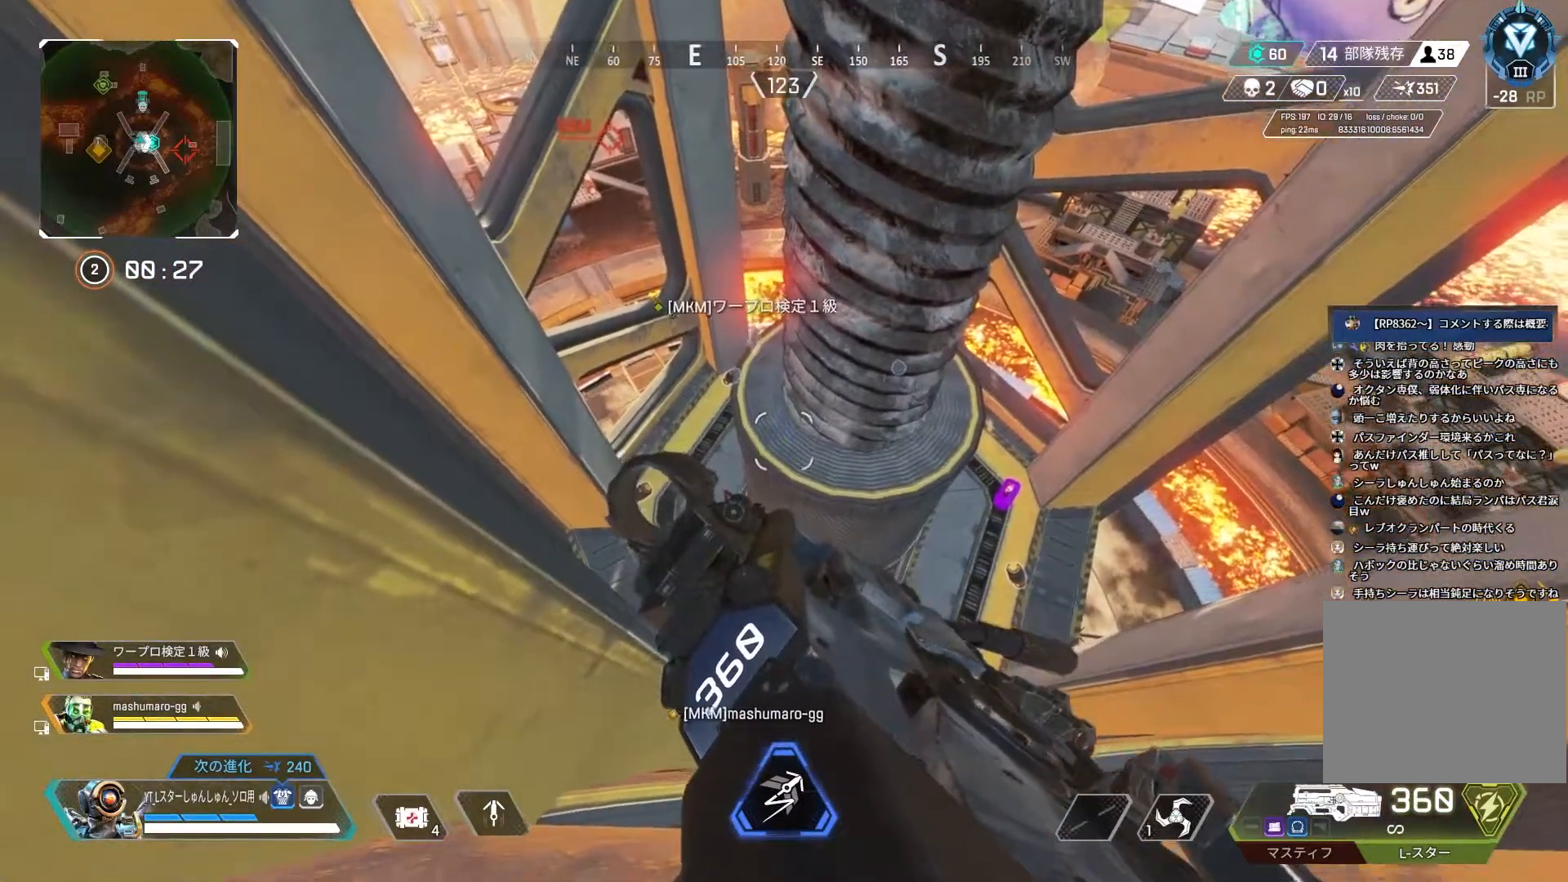
{"buttons": [], "left_stick": "center", "right_stick": "center", "events": []}
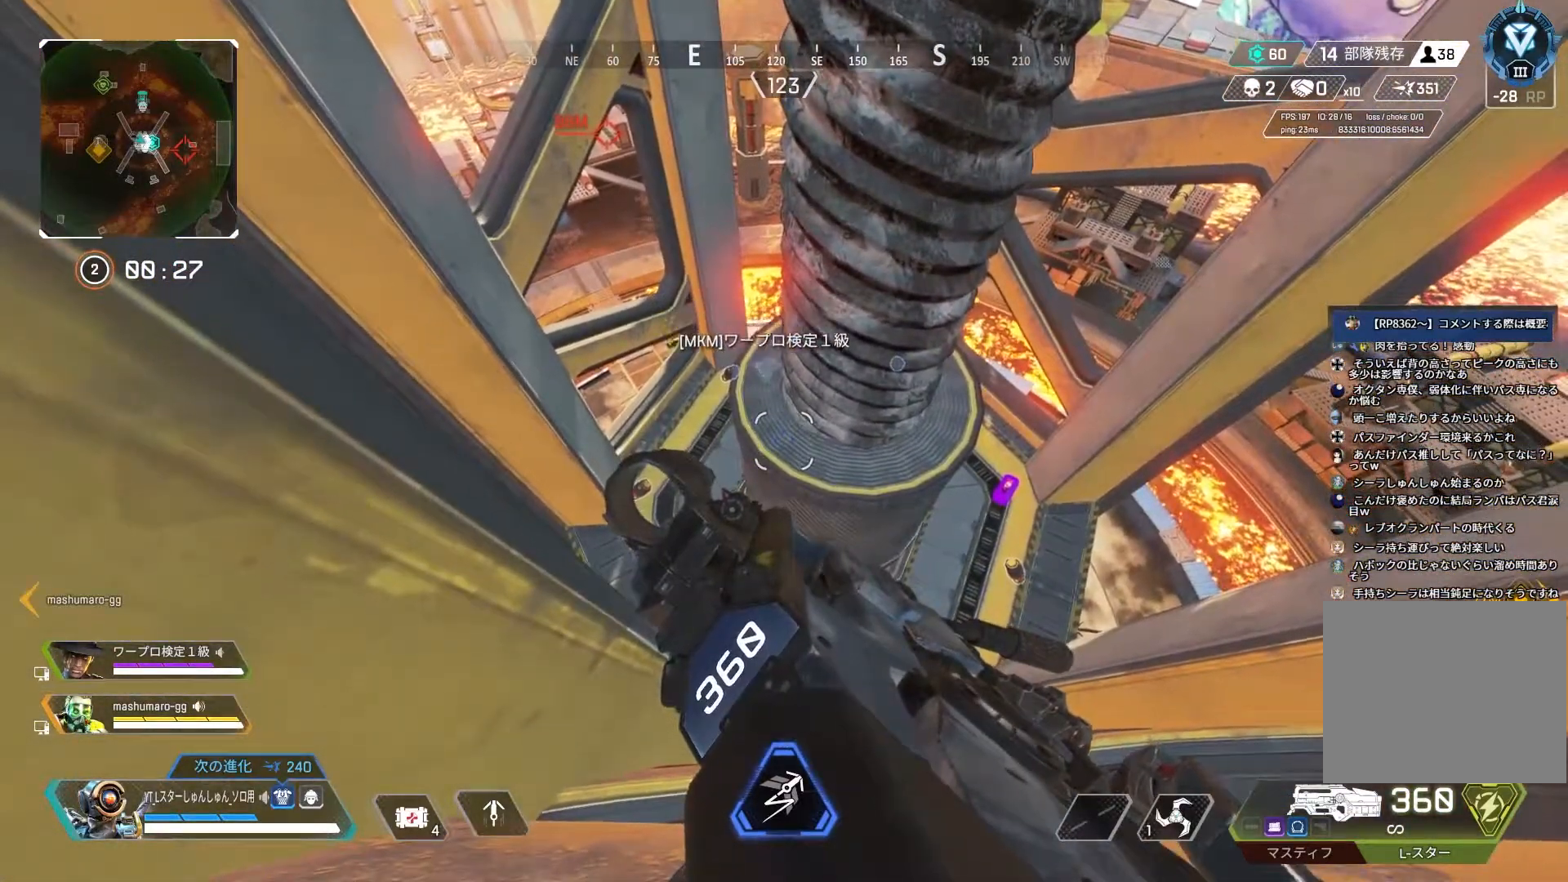
{"buttons": [], "left_stick": "center", "right_stick": "center", "events": []}
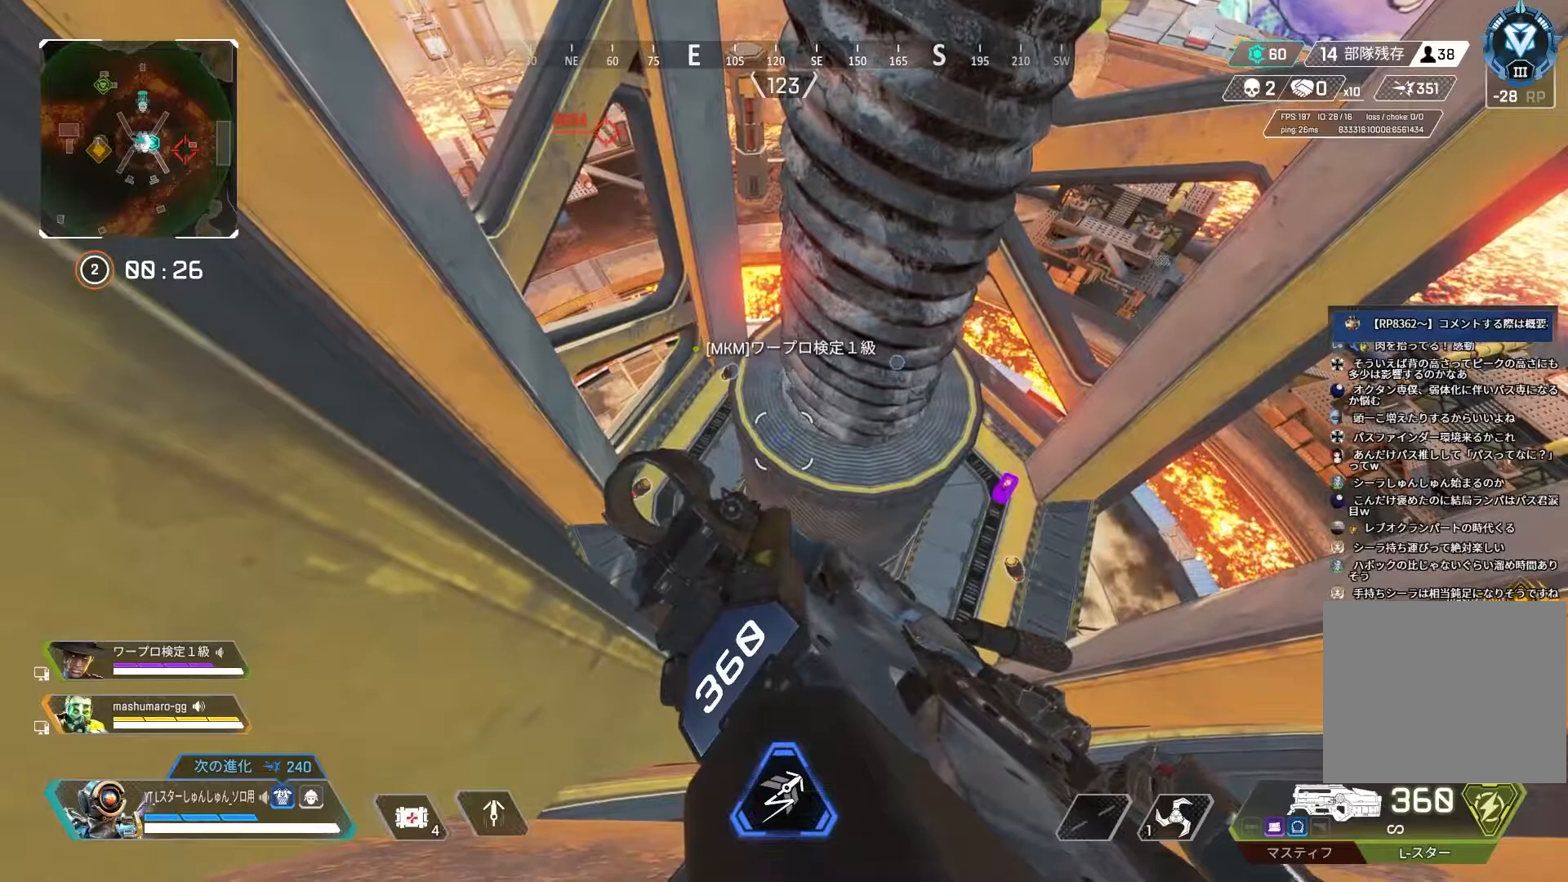
{"buttons": [], "left_stick": "center", "right_stick": "right", "events": [[350, "right_stick", "right"]]}
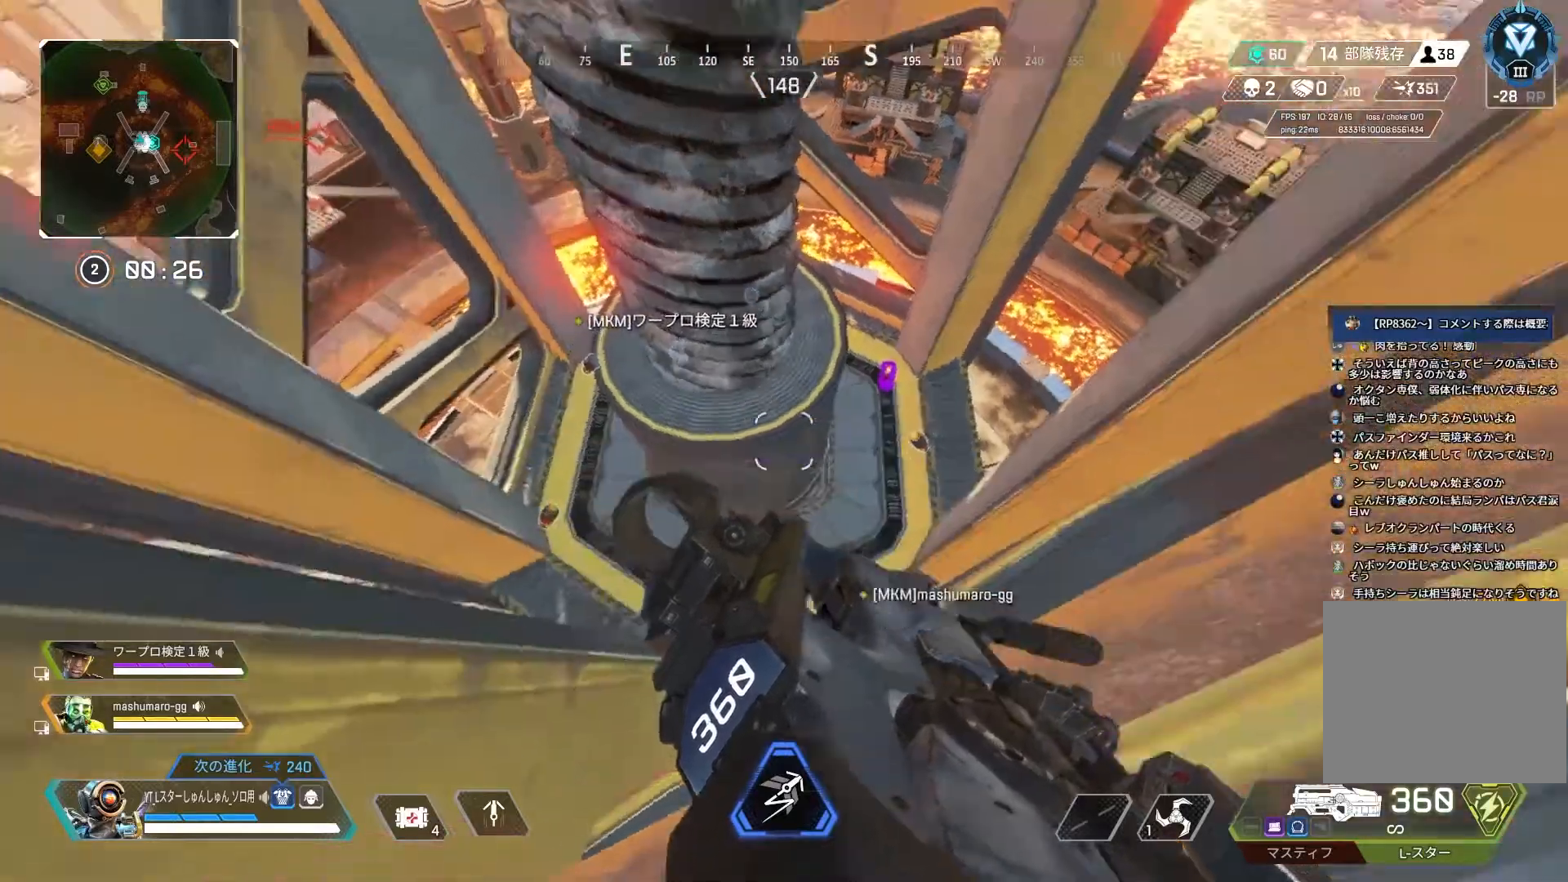
{"buttons": [], "left_stick": "center", "right_stick": "down-right", "events": [[217, "right_stick", "down-right"]]}
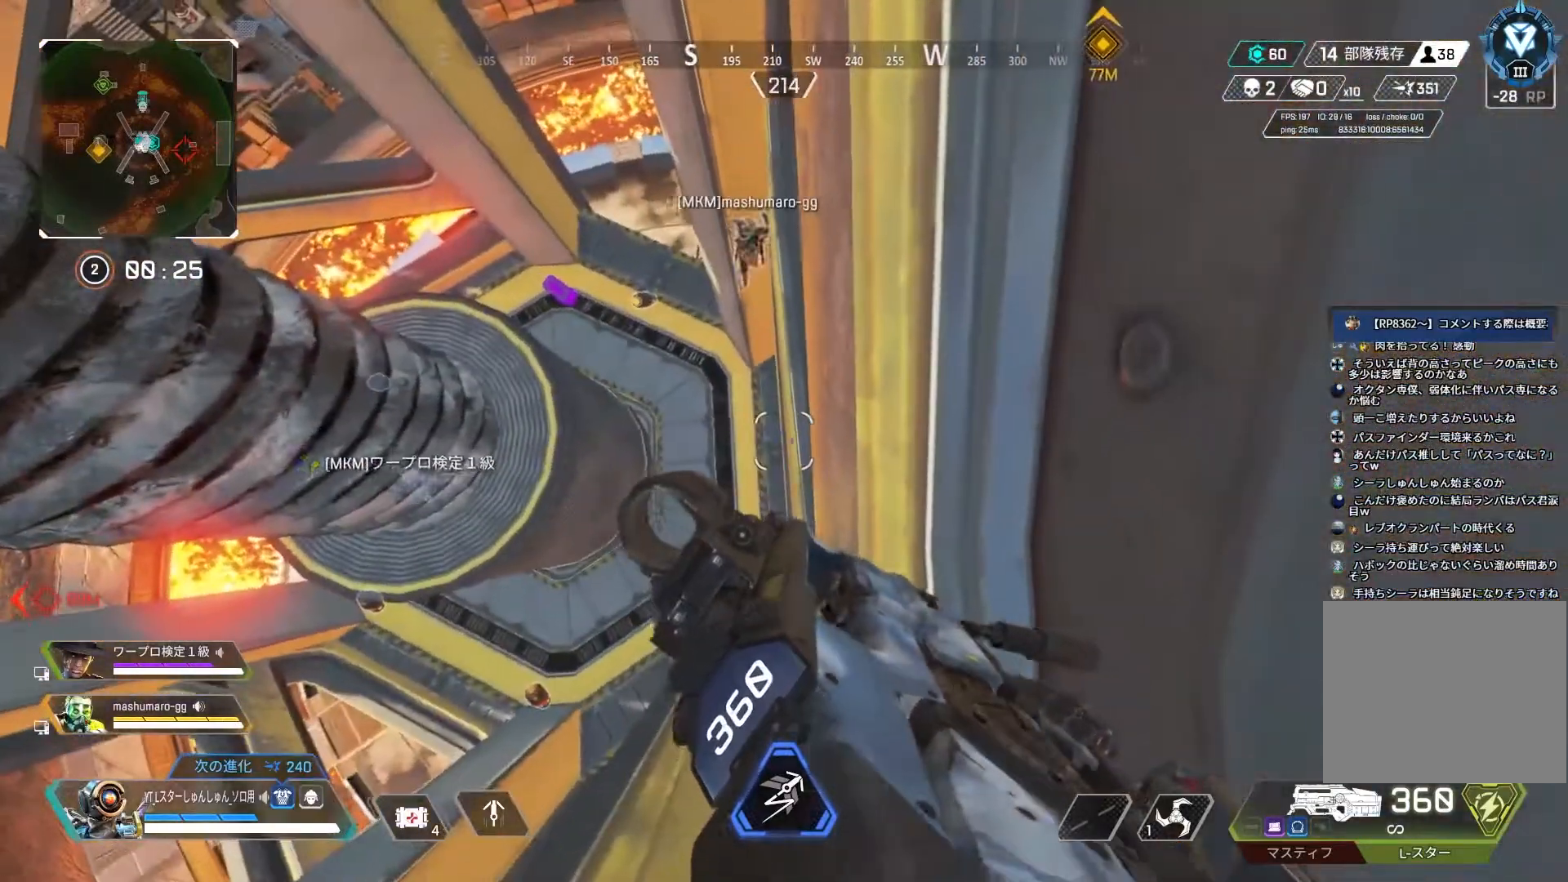
{"buttons": [], "left_stick": "center", "right_stick": "up", "events": [[50, "right_stick", "center"], [350, "right_stick", "up"]]}
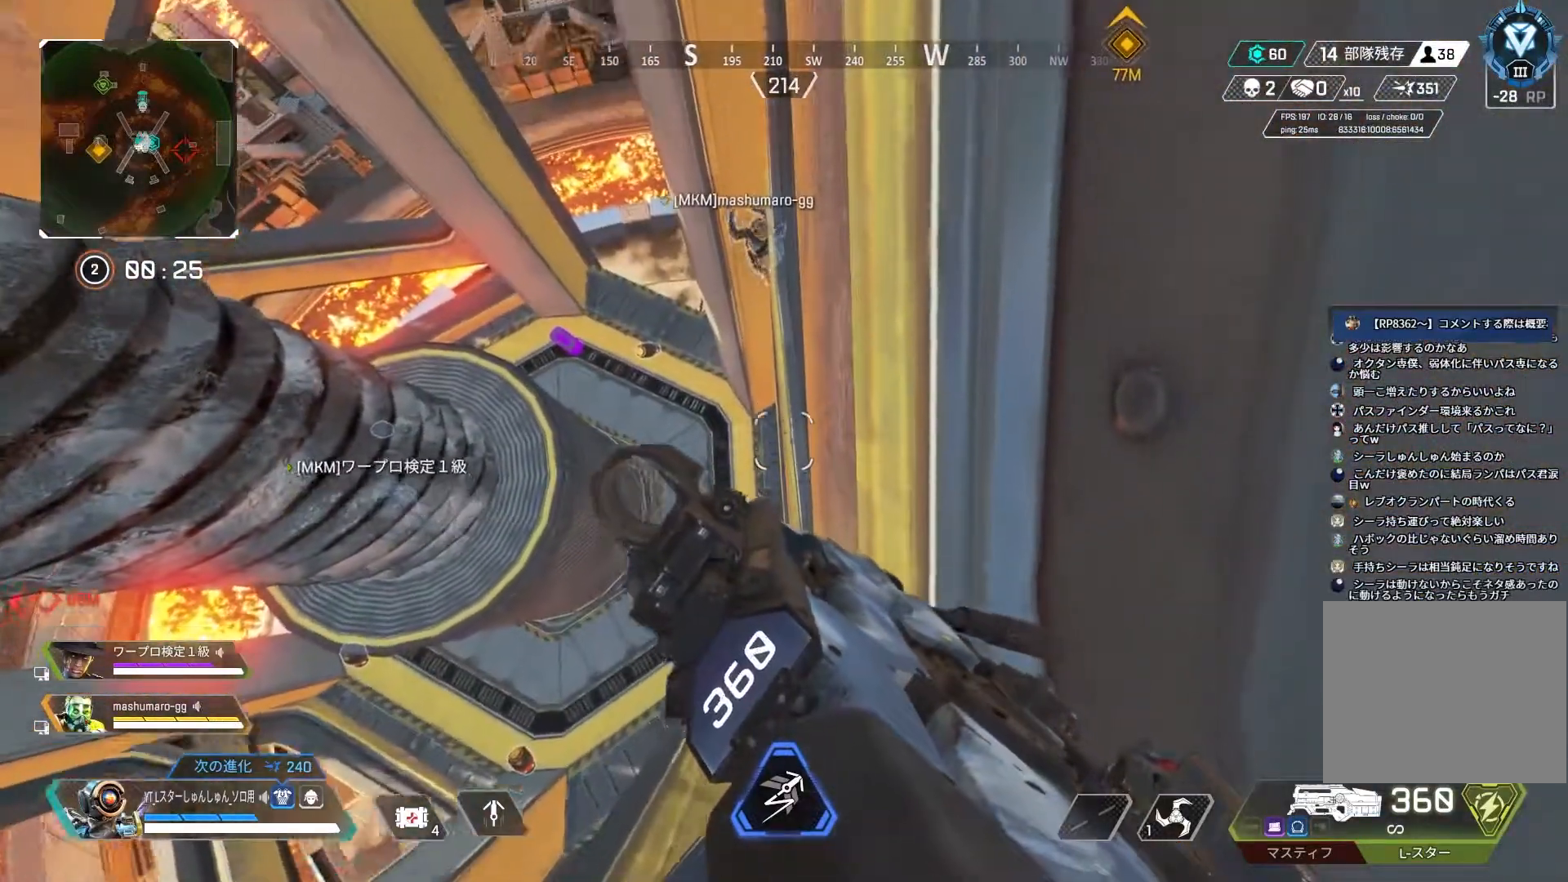
{"buttons": [], "left_stick": "center", "right_stick": "up", "events": []}